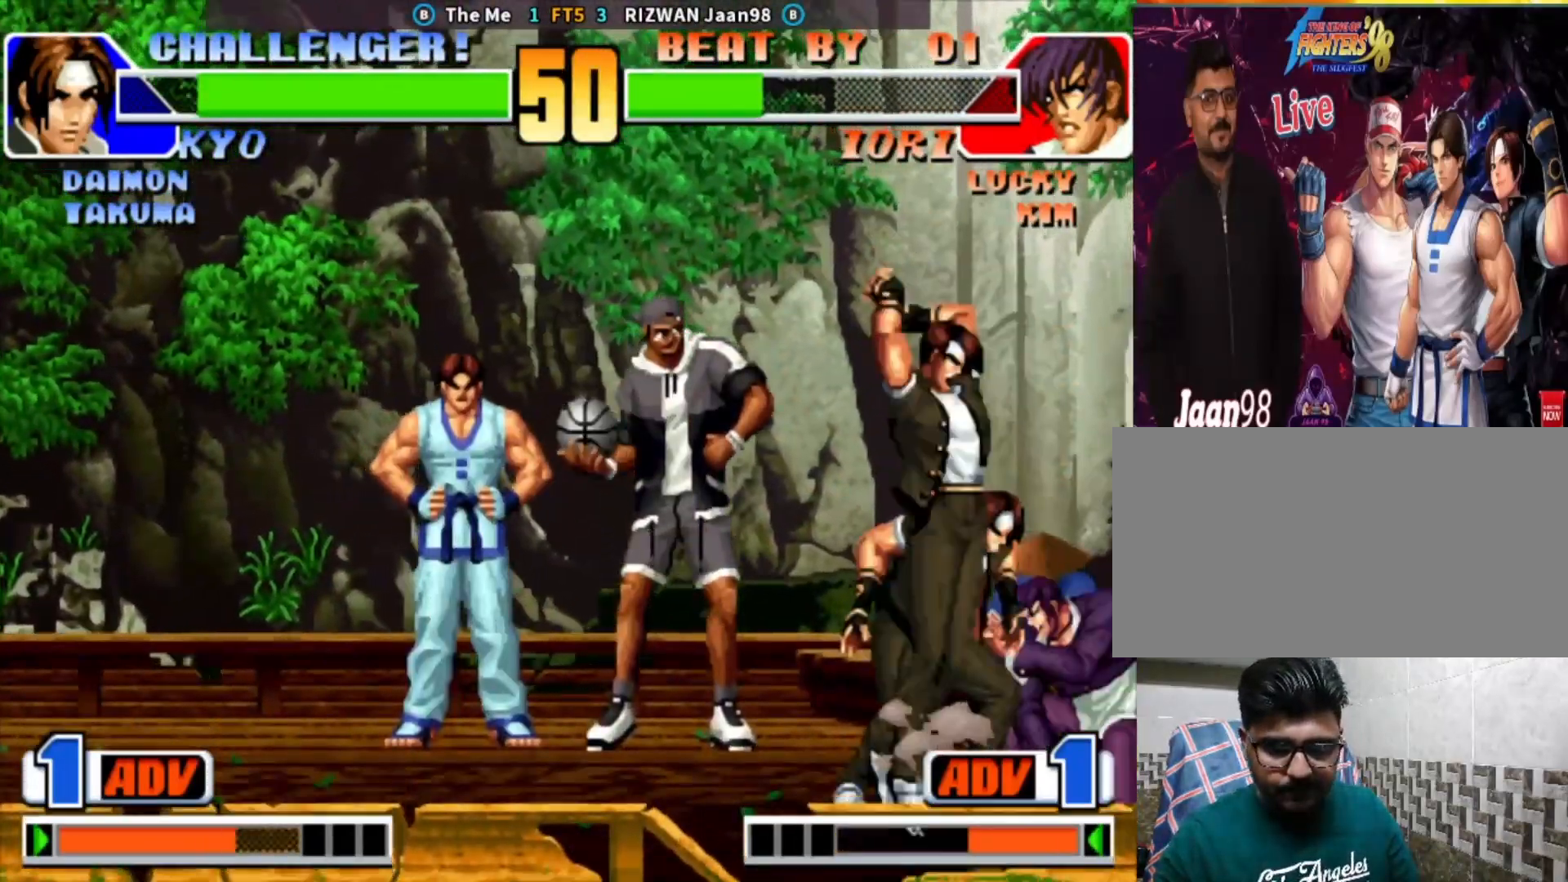
Gameplay with a controller (arcade stick); each line is a JSON object with the inputs held at the frame after it (dt_ms = milliseconds from this image to that frame). "events" lists button and stick changes between this image and that frame as [ms after this image, input, new state], when the widget could be followed in between. Not read: L3 R3.
{"dt_ms": 500, "buttons": [], "left_stick": "left", "events": [[283, "left_stick", "left"], [350, "CROSS", "down"], [350, "SQUARE", "down"], [450, "CROSS", "up"], [450, "SQUARE", "up"]]}
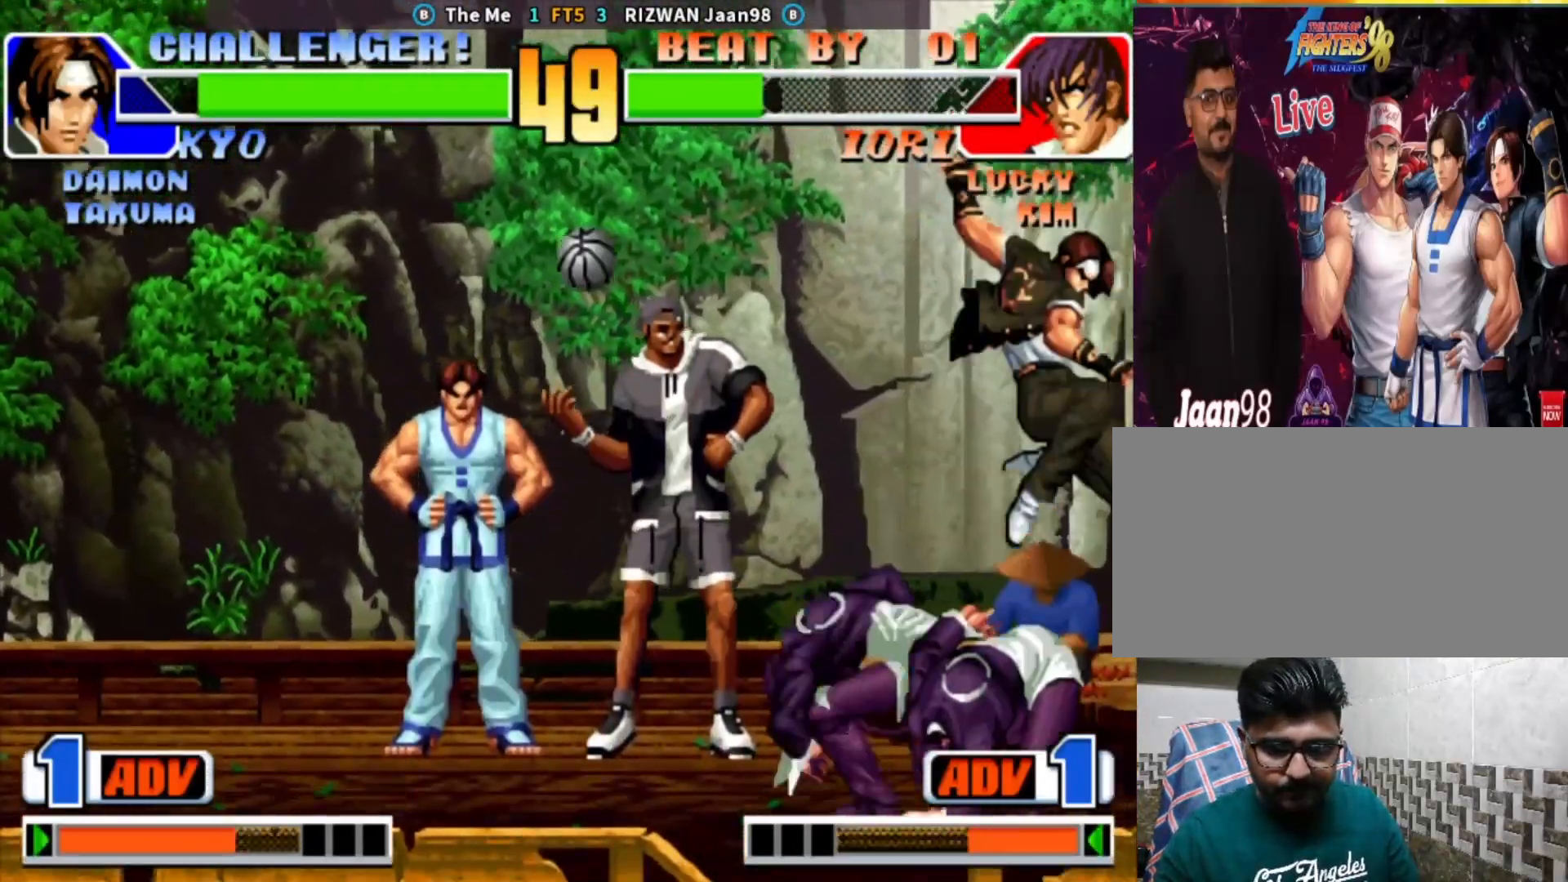
{"dt_ms": 500, "buttons": ["SQUARE"], "left_stick": "down-left", "events": [[33, "left_stick", "center"], [250, "left_stick", "down"], [383, "left_stick", "down-left"], [483, "SQUARE", "down"]]}
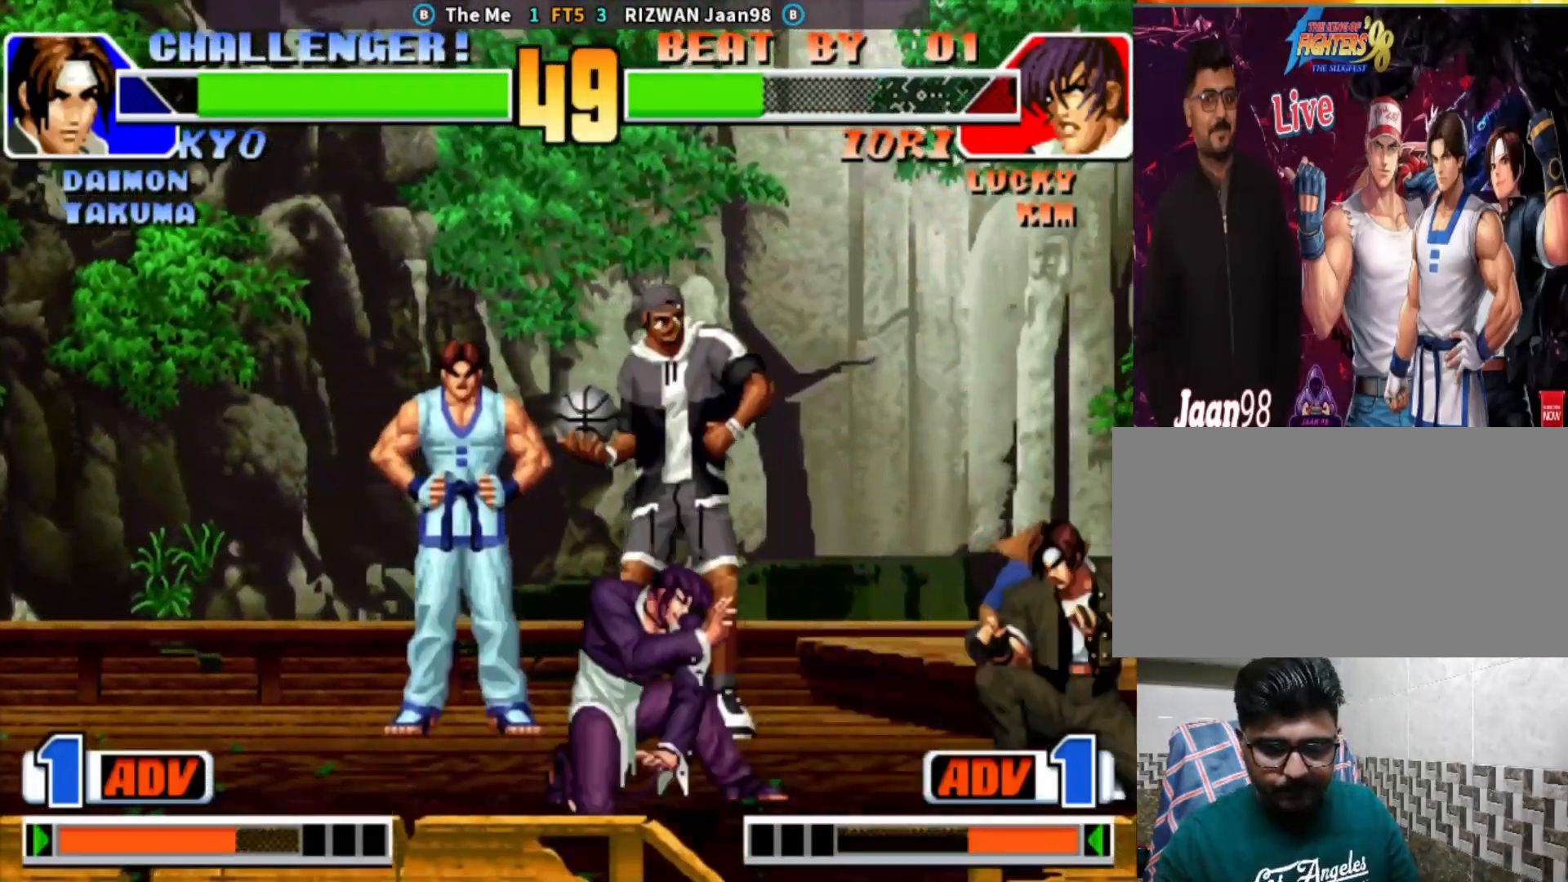
{"dt_ms": 500, "buttons": [], "left_stick": "center", "events": [[50, "left_stick", "center"], [133, "SQUARE", "up"], [150, "left_stick", "down"], [300, "SQUARE", "down"], [300, "left_stick", "center"], [500, "SQUARE", "up"]]}
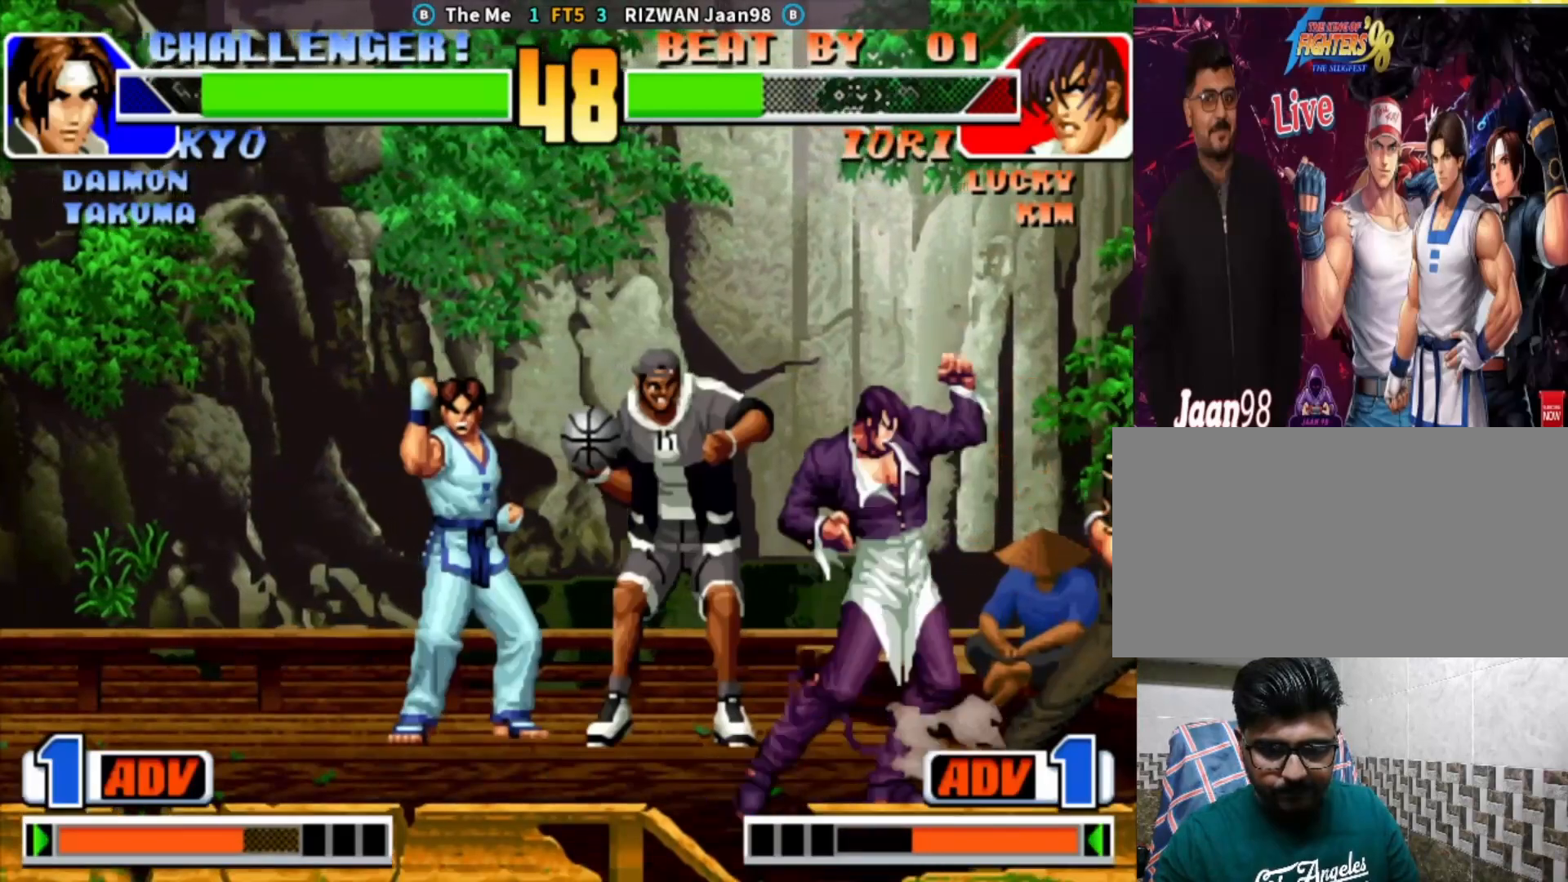
{"dt_ms": 500, "buttons": ["SQUARE"], "left_stick": "up-left", "events": [[133, "left_stick", "down"], [267, "SQUARE", "down"], [267, "left_stick", "up-left"]]}
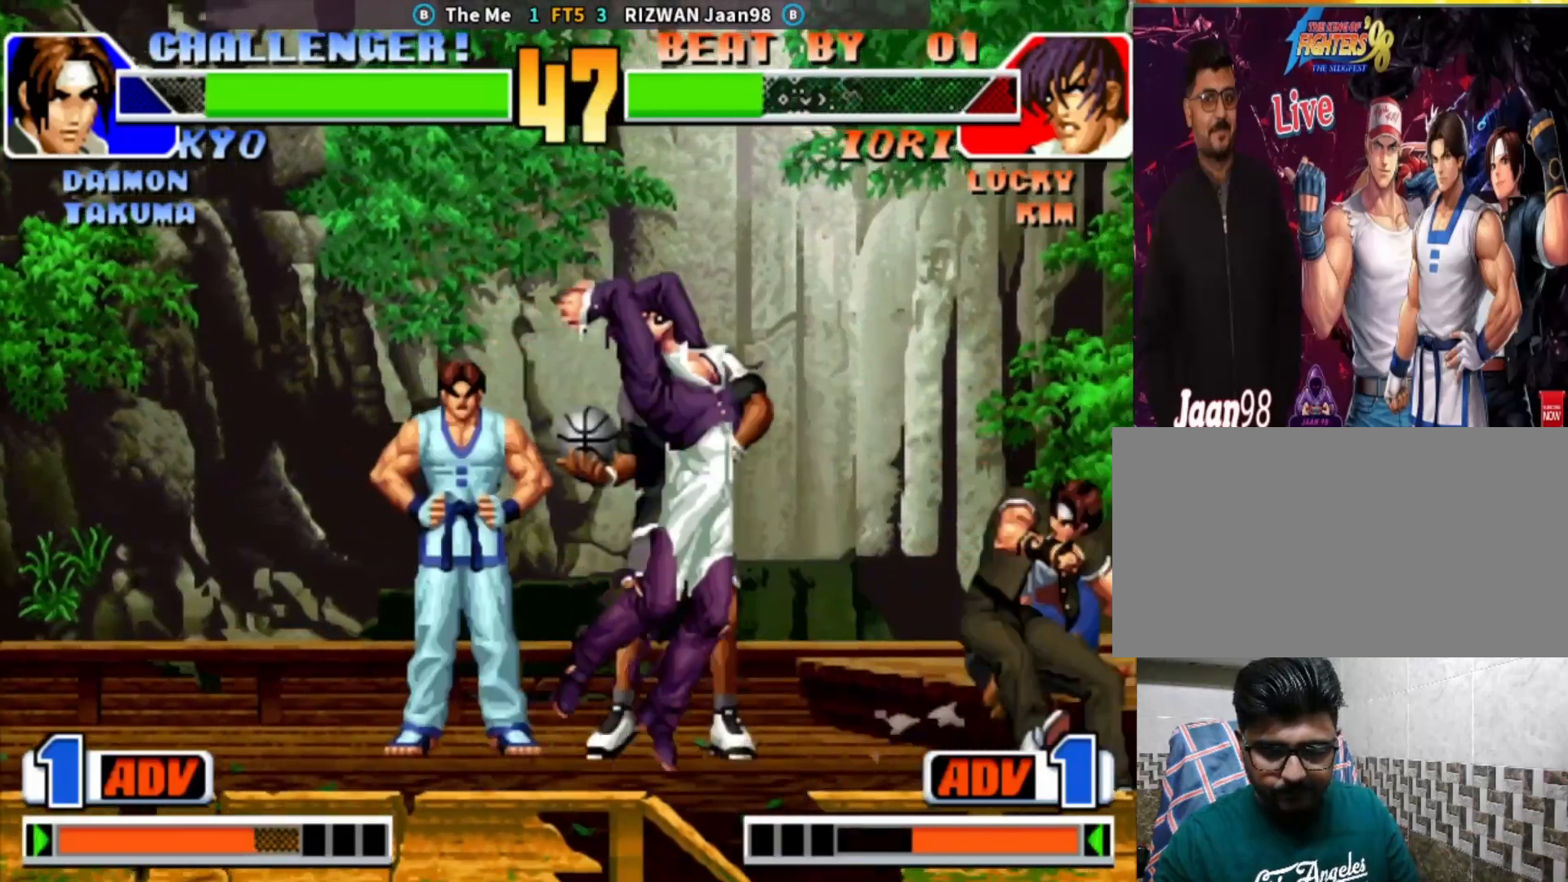
{"dt_ms": 500, "buttons": [], "left_stick": "center", "events": [[50, "left_stick", "center"], [150, "SQUARE", "up"]]}
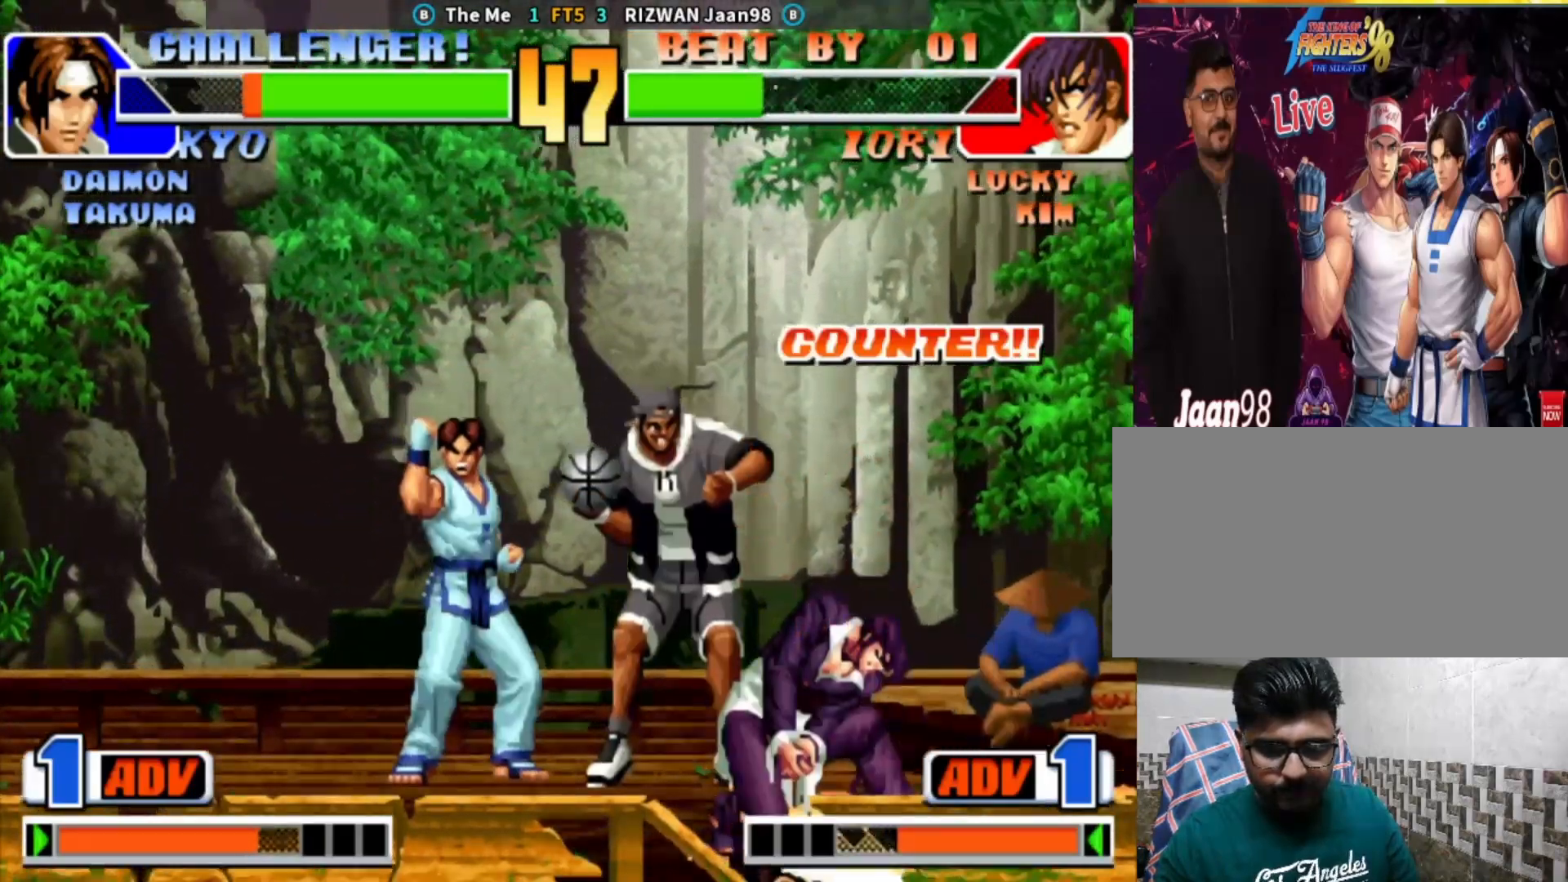
{"dt_ms": 500, "buttons": [], "left_stick": "right", "events": [[483, "left_stick", "right"]]}
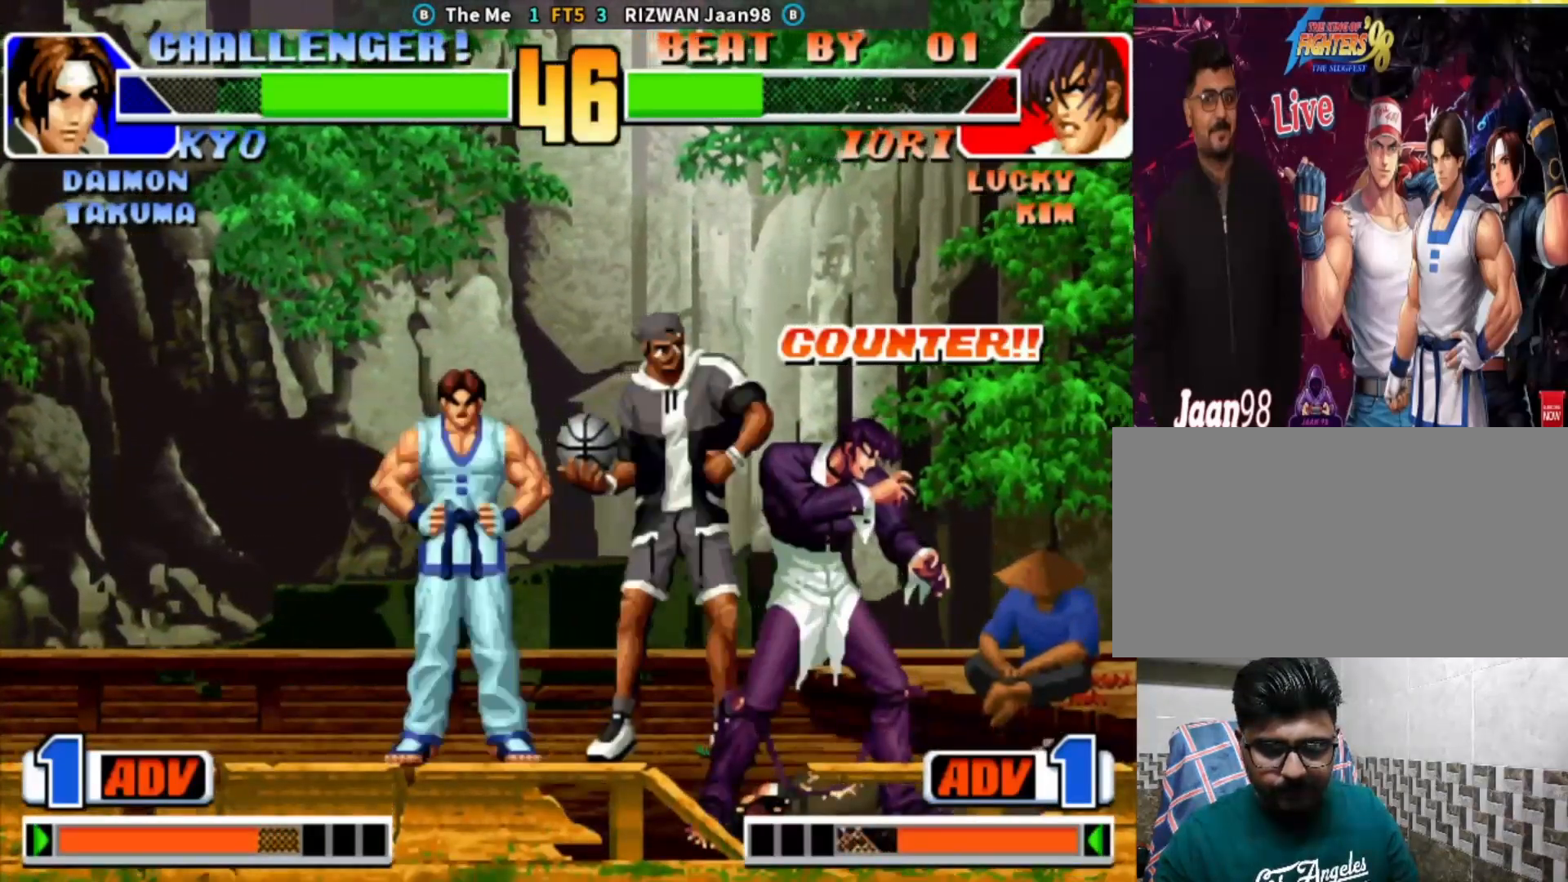
{"dt_ms": 1000, "buttons": [], "left_stick": "down-left"}
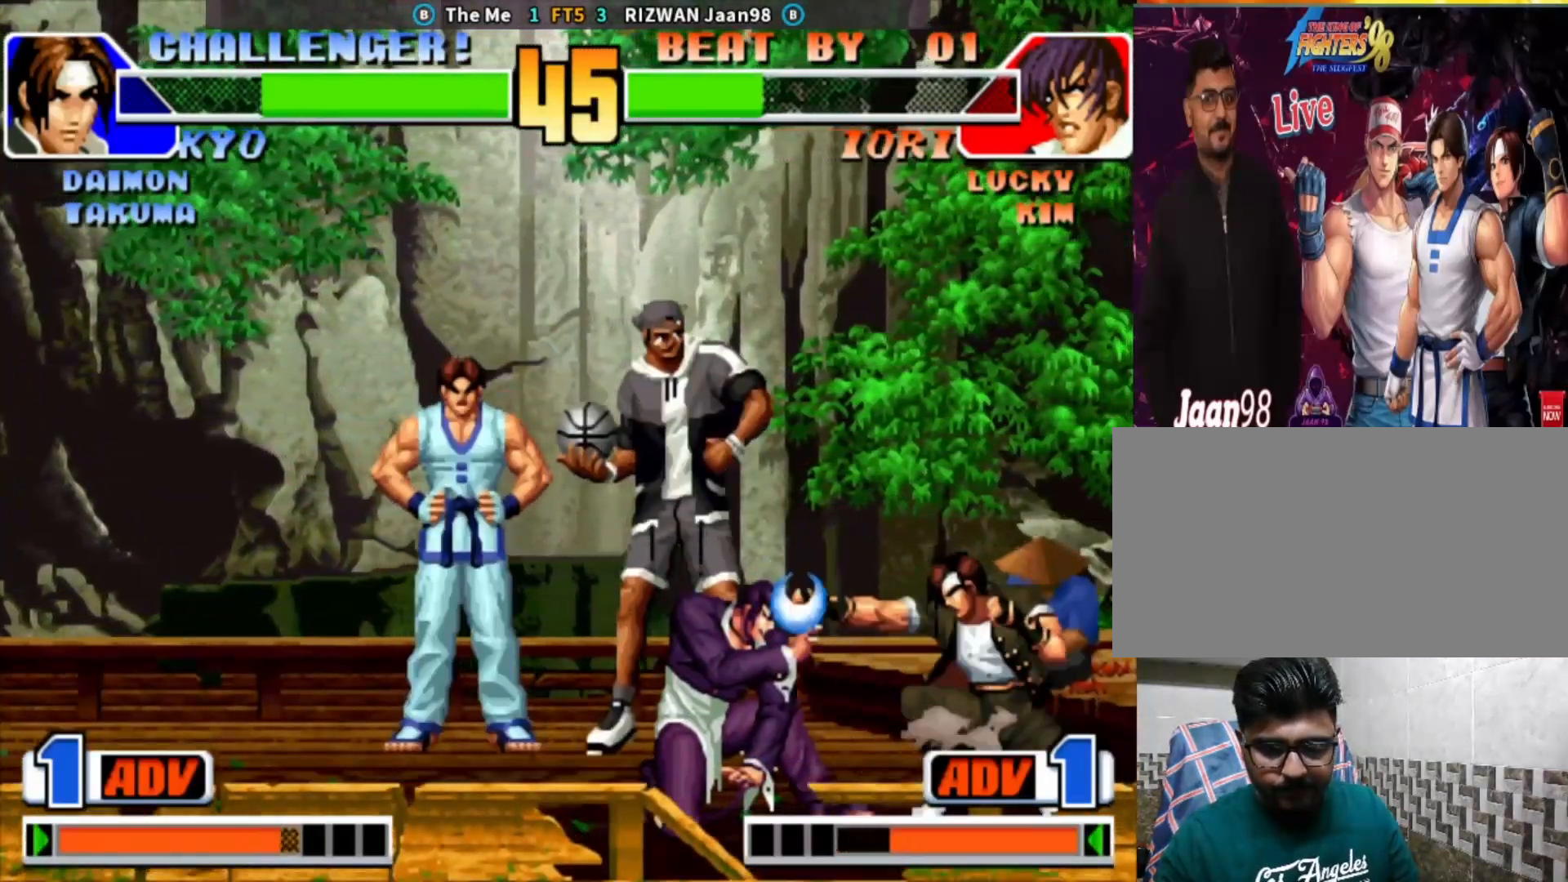
{"dt_ms": 500, "buttons": [], "left_stick": "down-left", "events": []}
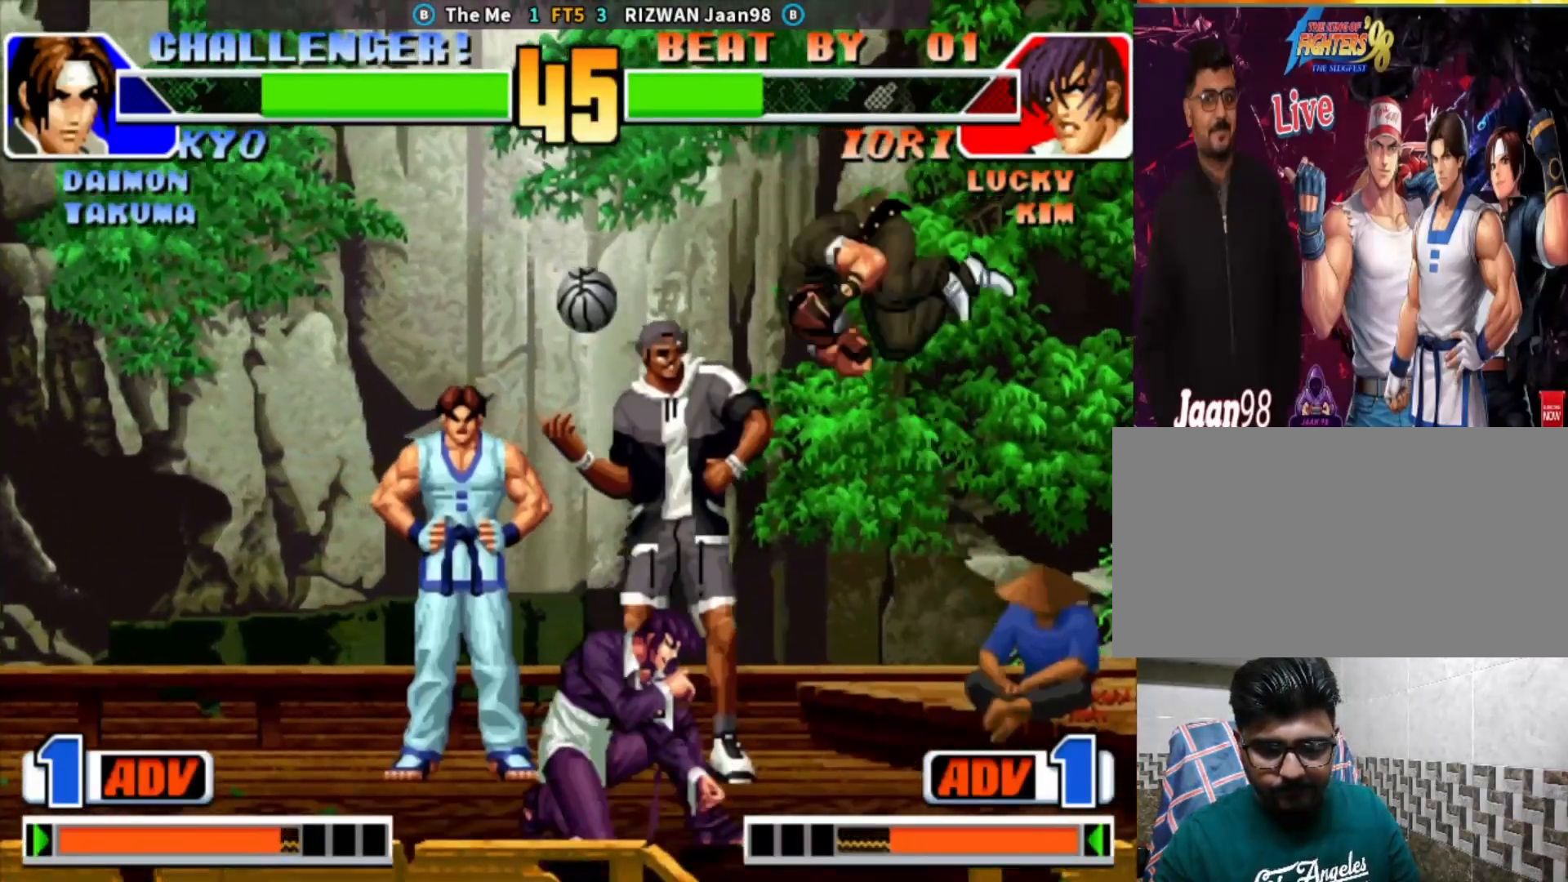
{"dt_ms": 500, "buttons": [], "left_stick": "down", "events": [[83, "left_stick", "left"], [350, "left_stick", "center"], [400, "left_stick", "right"], [467, "left_stick", "down"]]}
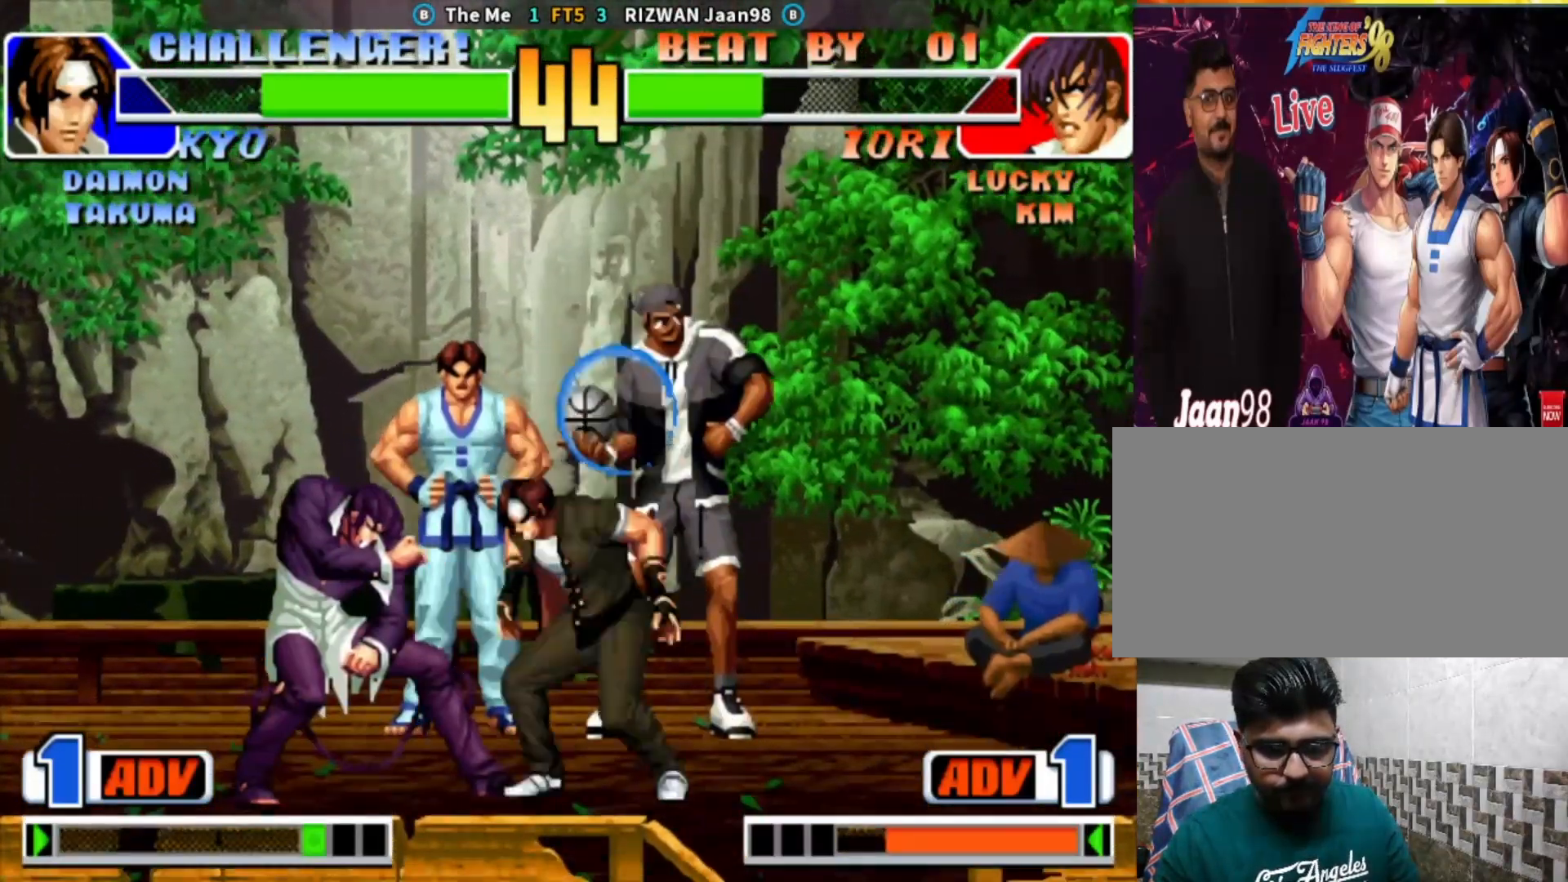
{"dt_ms": 500, "buttons": [], "left_stick": "left", "events": [[67, "SQUARE", "down"], [100, "left_stick", "right"], [217, "left_stick", "center"], [283, "SQUARE", "up"], [283, "left_stick", "left"]]}
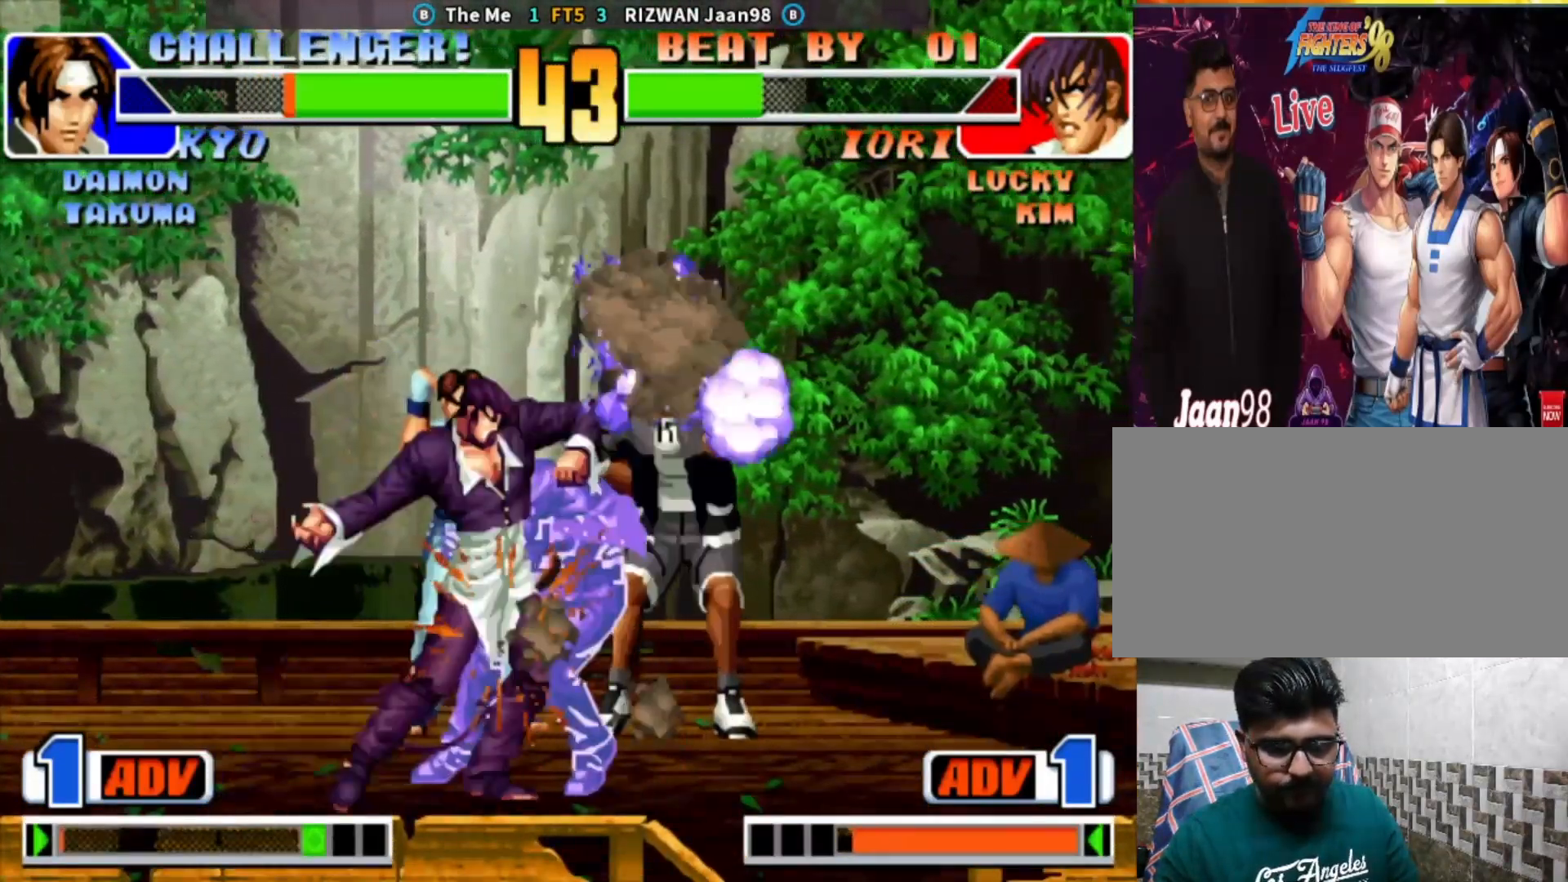
{"dt_ms": 500, "buttons": [], "left_stick": "right", "events": [[50, "left_stick", "center"], [467, "left_stick", "right"]]}
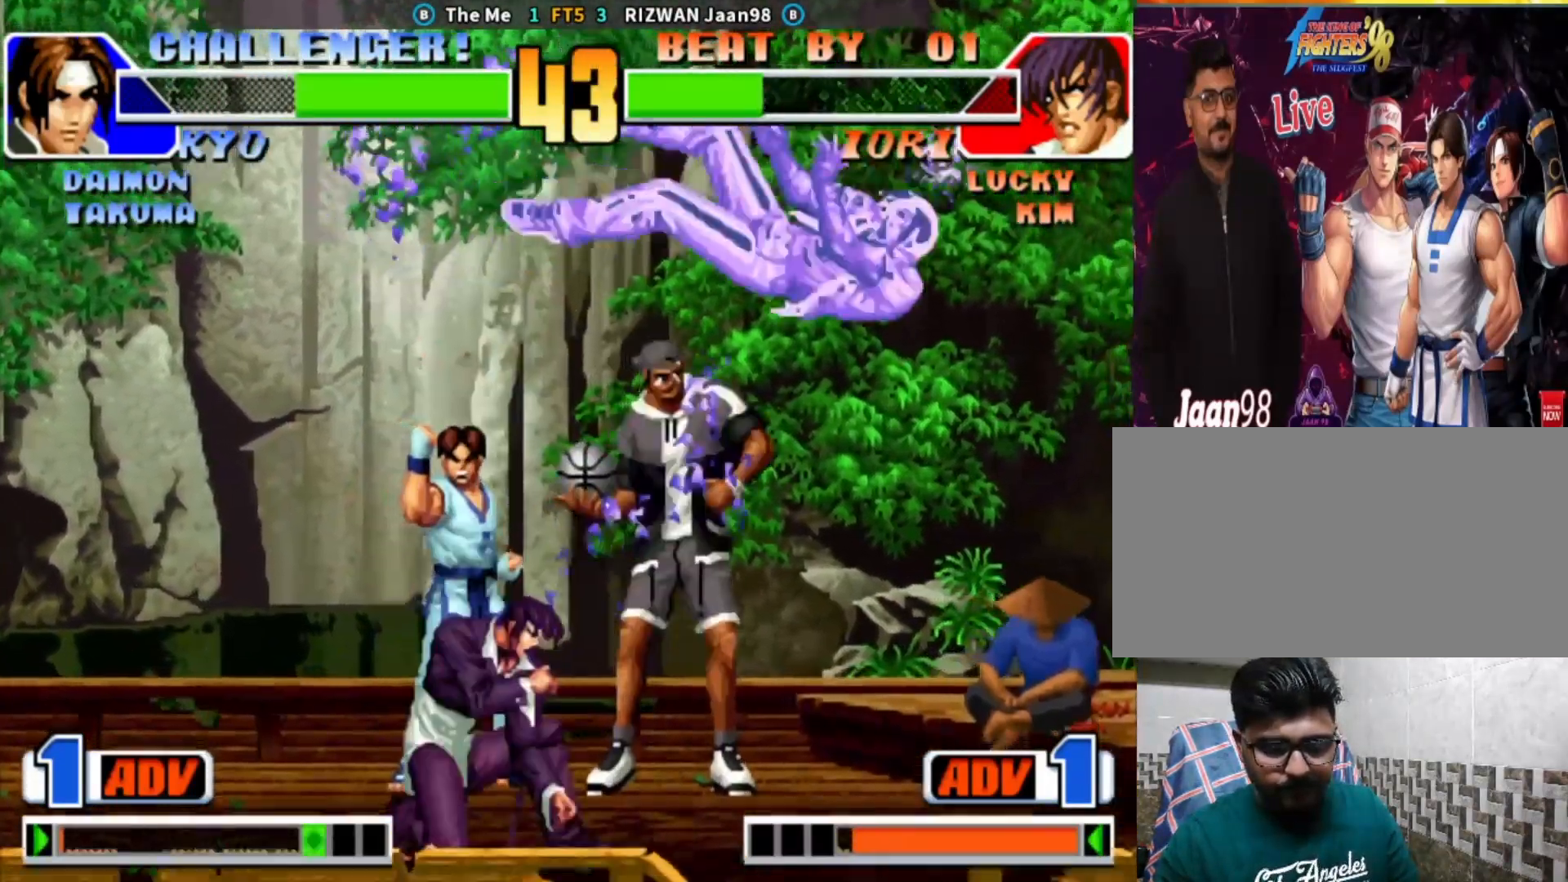
{"dt_ms": 500, "buttons": [], "left_stick": "center", "events": [[467, "left_stick", "center"]]}
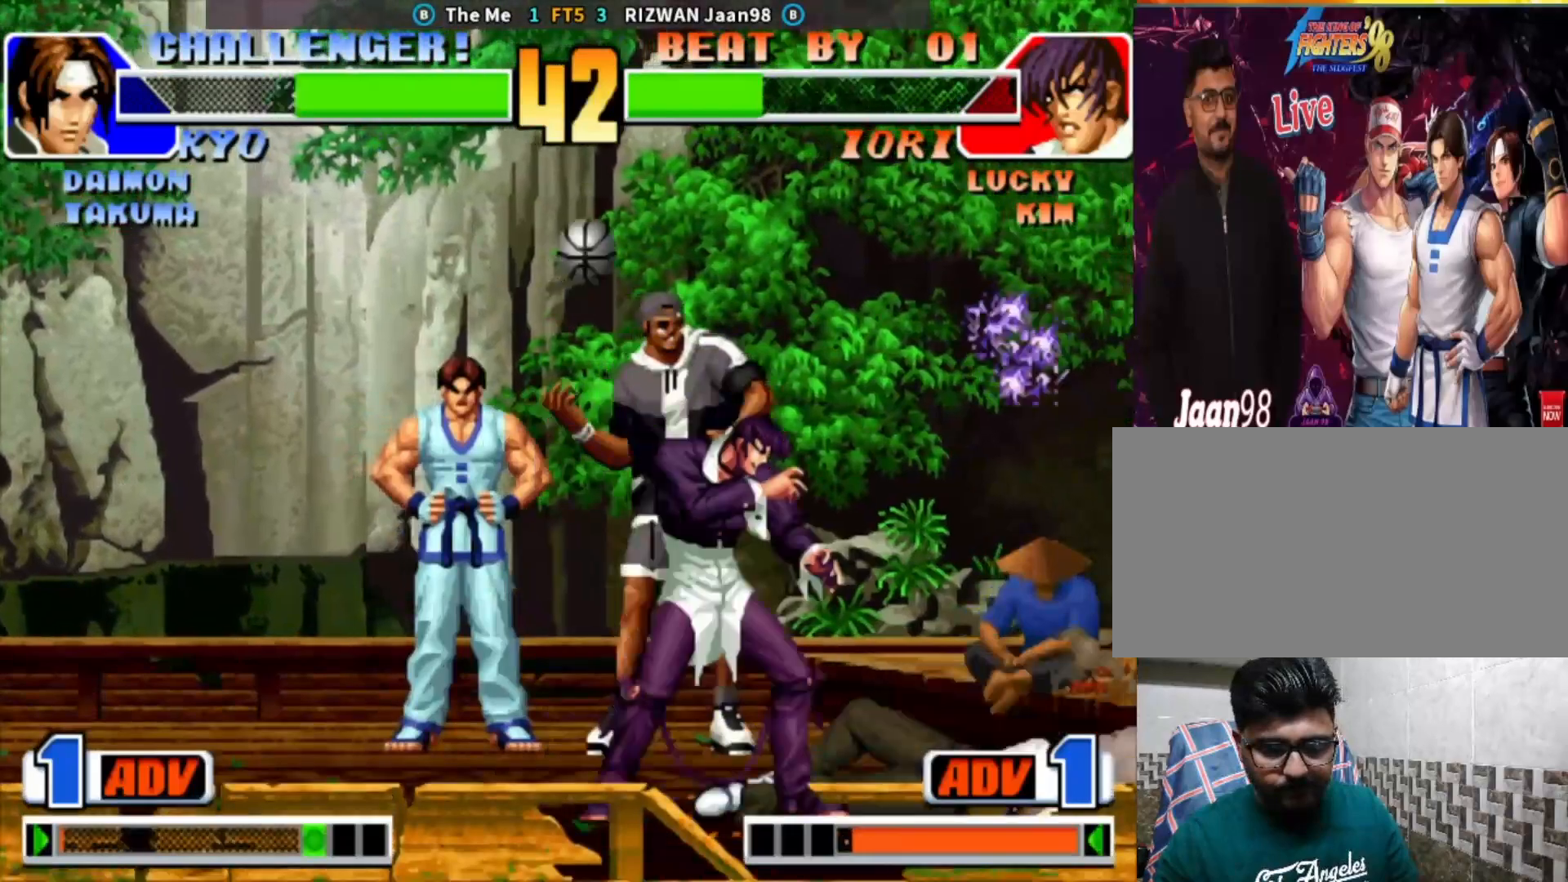
{"dt_ms": 500, "buttons": ["SQUARE"], "left_stick": "right", "events": [[100, "left_stick", "up-right"], [400, "SQUARE", "down"], [417, "left_stick", "right"]]}
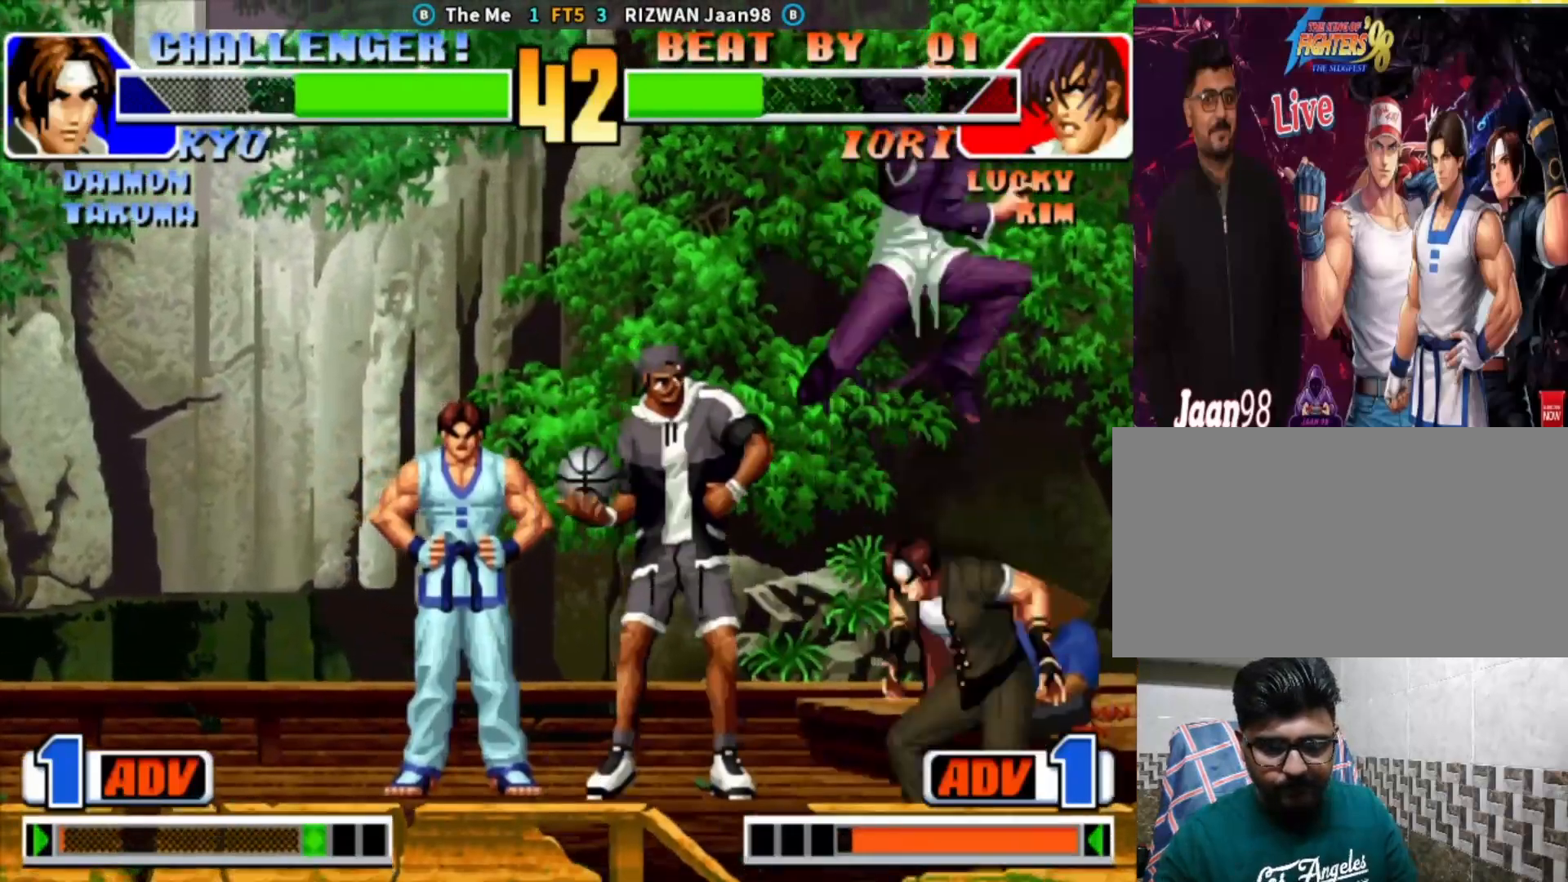
{"dt_ms": 500, "buttons": ["SQUARE"], "left_stick": "right", "events": [[283, "SQUARE", "up"], [317, "left_stick", "center"], [350, "TRIANGLE", "down"], [450, "TRIANGLE", "up"], [467, "left_stick", "right"], [500, "SQUARE", "down"]]}
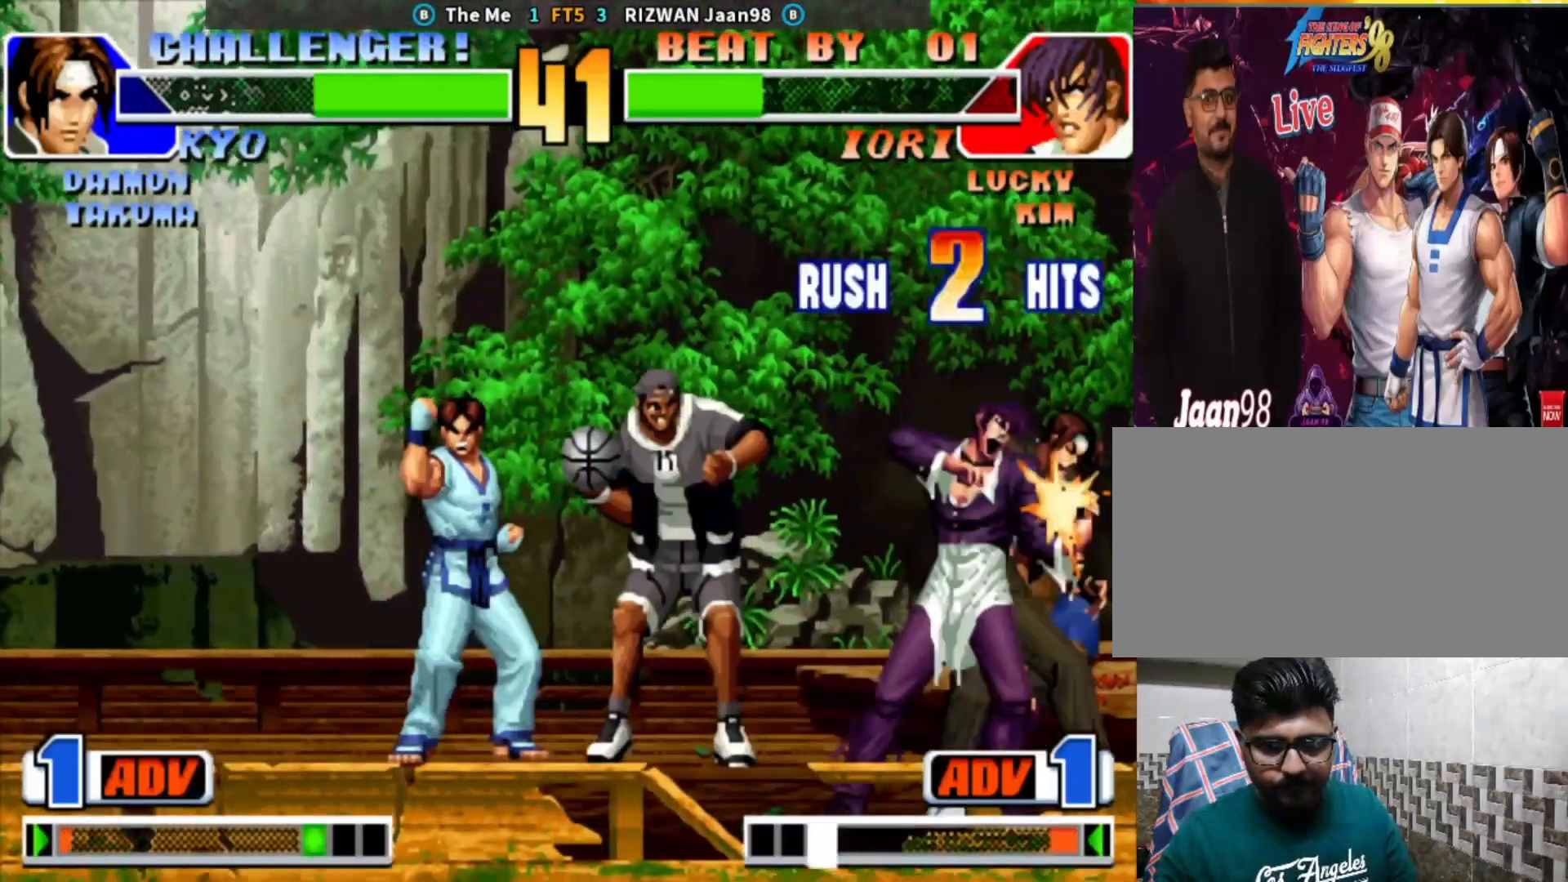
{"dt_ms": 500, "buttons": ["TRIANGLE"], "left_stick": "center", "events": [[217, "left_stick", "down"], [233, "SQUARE", "up"], [333, "left_stick", "left"], [350, "TRIANGLE", "down"], [400, "left_stick", "center"]]}
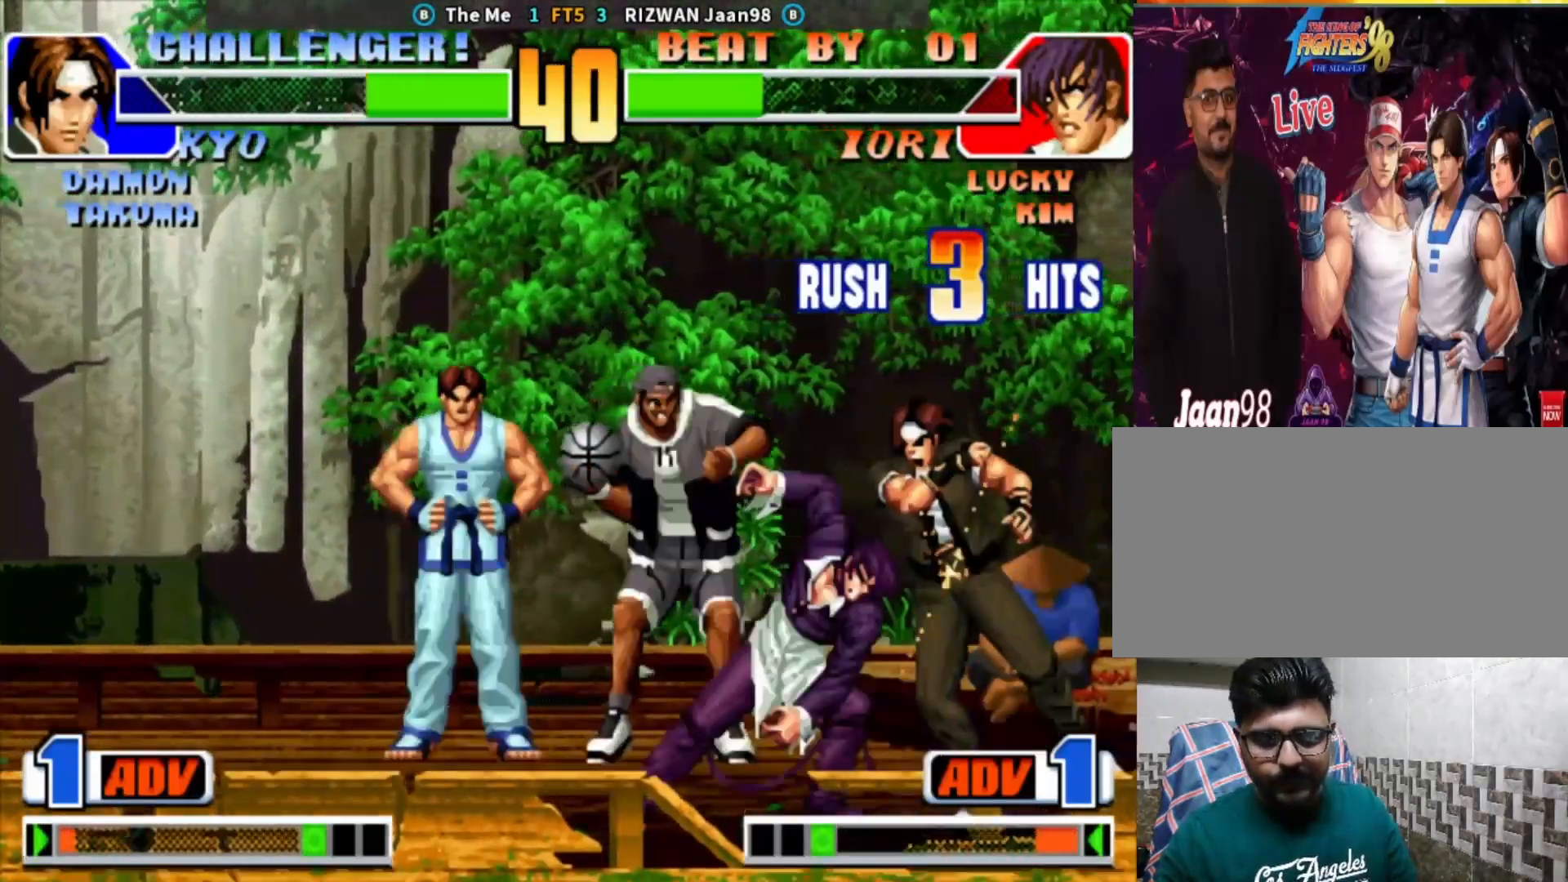
{"dt_ms": 500, "buttons": [], "left_stick": "right", "events": [[17, "left_stick", "down-right"], [50, "TRIANGLE", "up"], [117, "left_stick", "down-left"], [200, "TRIANGLE", "down"], [250, "left_stick", "center"], [433, "TRIANGLE", "up"], [467, "left_stick", "right"]]}
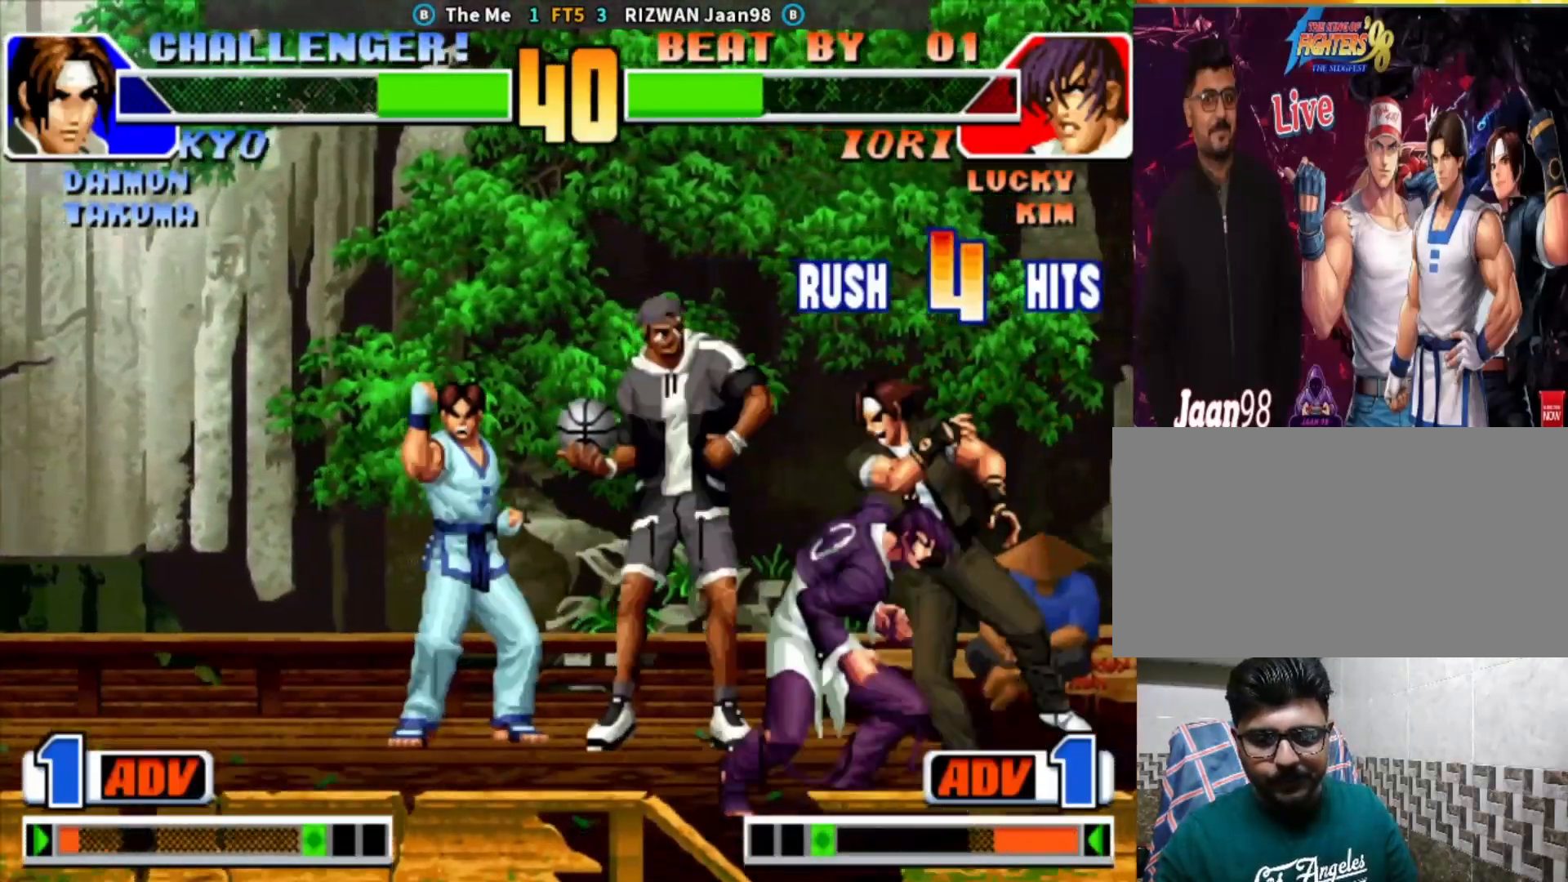
{"dt_ms": 1000, "buttons": [], "left_stick": "center"}
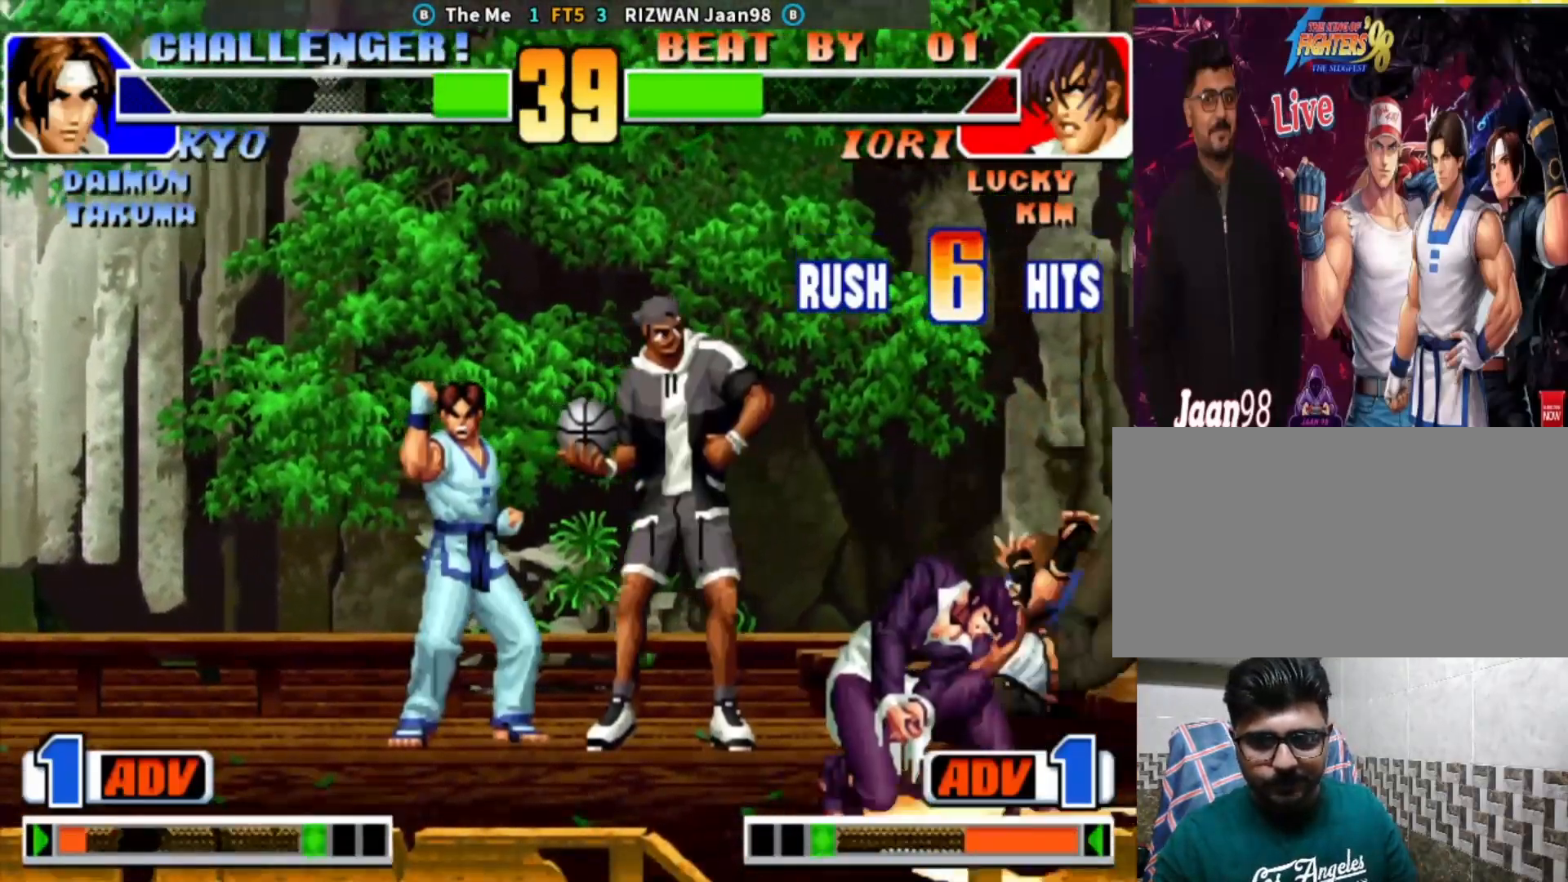
{"dt_ms": 500, "buttons": [], "left_stick": "center", "events": [[267, "left_stick", "right"], [500, "left_stick", "center"]]}
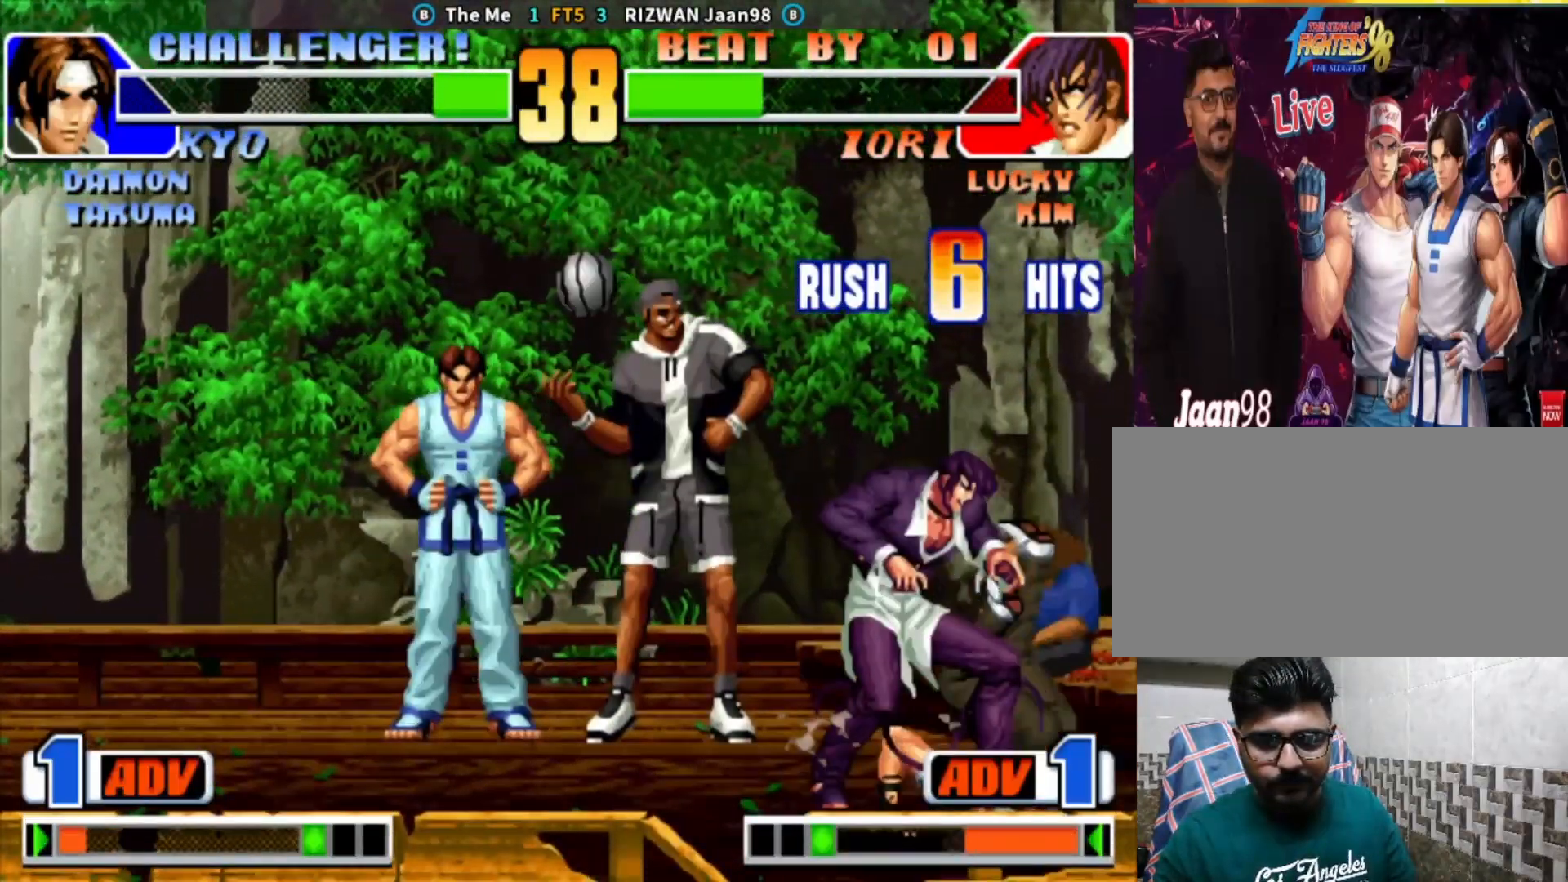
{"dt_ms": 500, "buttons": [], "left_stick": "left", "events": [[133, "TRIANGLE", "down"], [350, "left_stick", "left"], [483, "TRIANGLE", "up"]]}
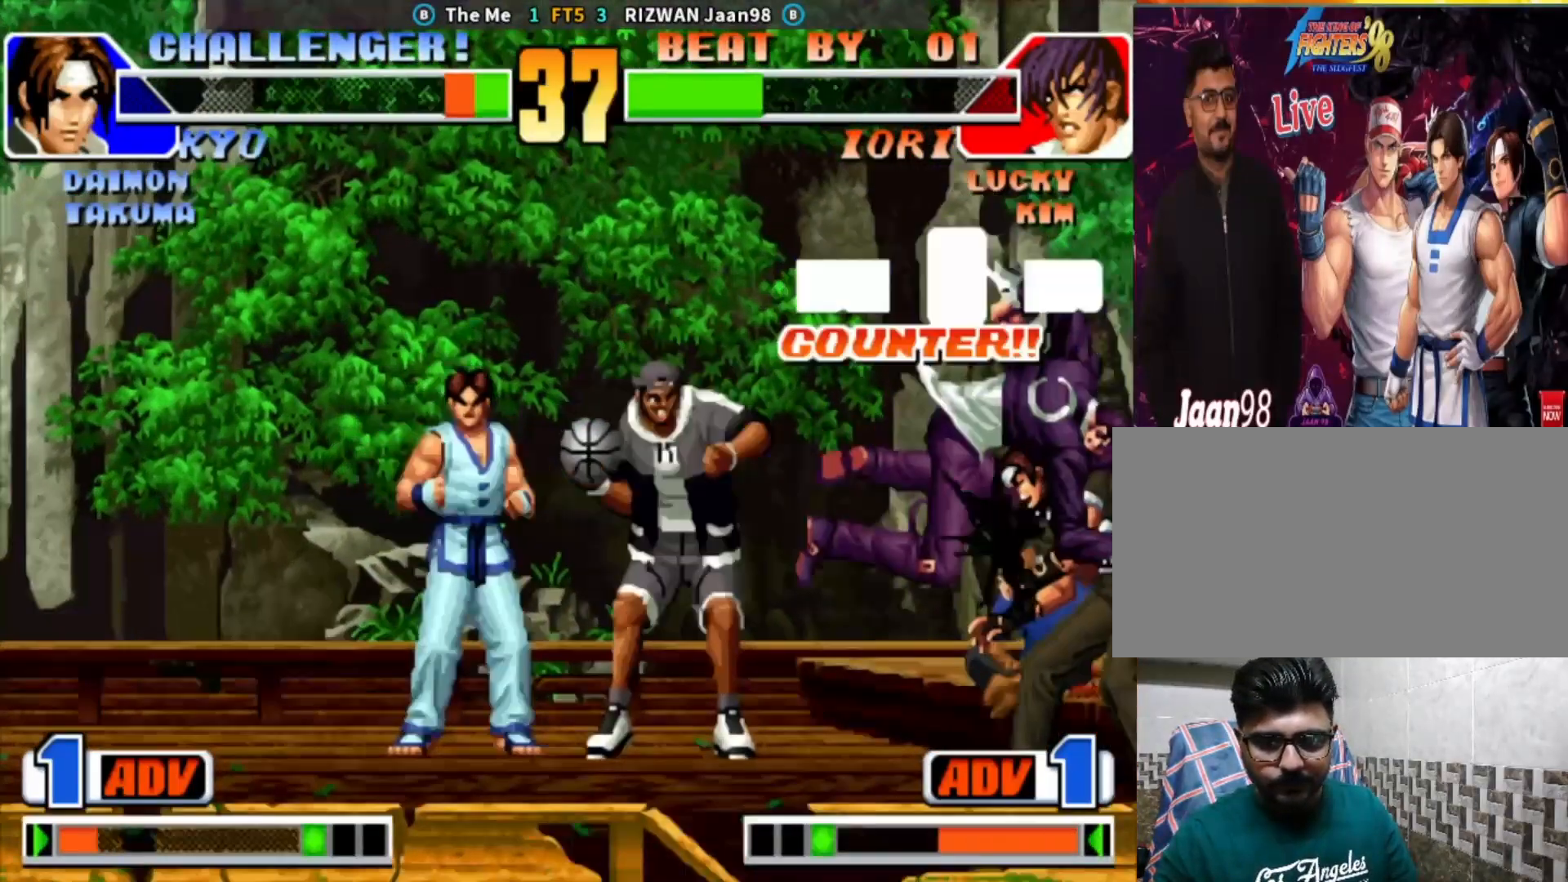
{"dt_ms": 500, "buttons": [], "left_stick": "center", "events": [[83, "left_stick", "center"], [100, "CROSS", "down"], [183, "CROSS", "up"], [233, "left_stick", "right"], [267, "SQUARE", "down"], [383, "left_stick", "center"], [483, "SQUARE", "up"]]}
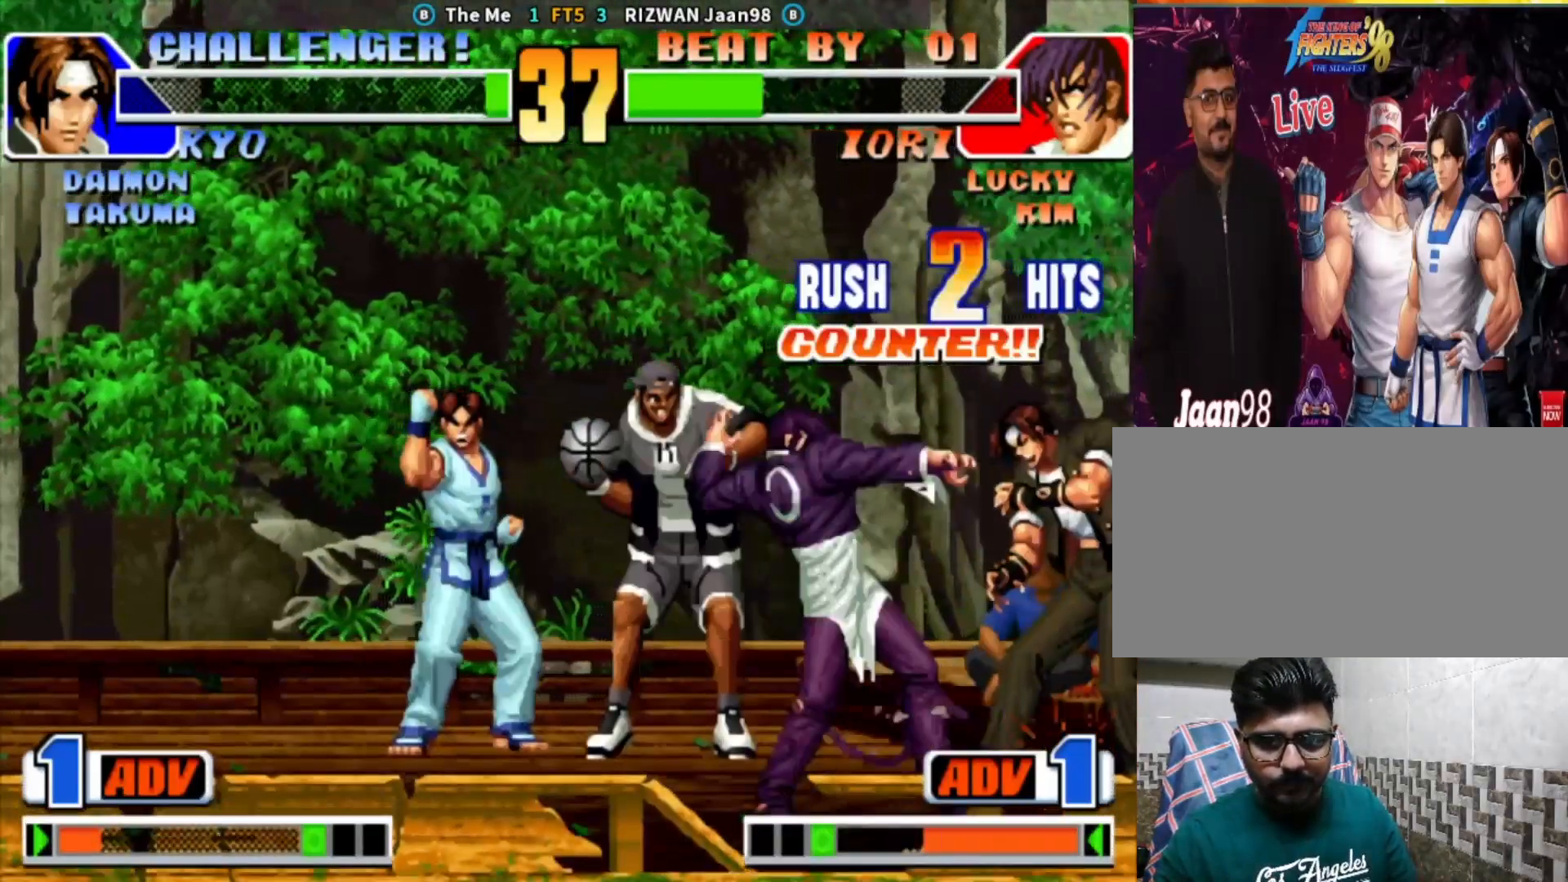
{"dt_ms": 500, "buttons": ["TRIANGLE"], "left_stick": "center", "events": [[17, "left_stick", "left"], [100, "left_stick", "down"], [200, "left_stick", "right"], [300, "TRIANGLE", "down"], [350, "left_stick", "center"]]}
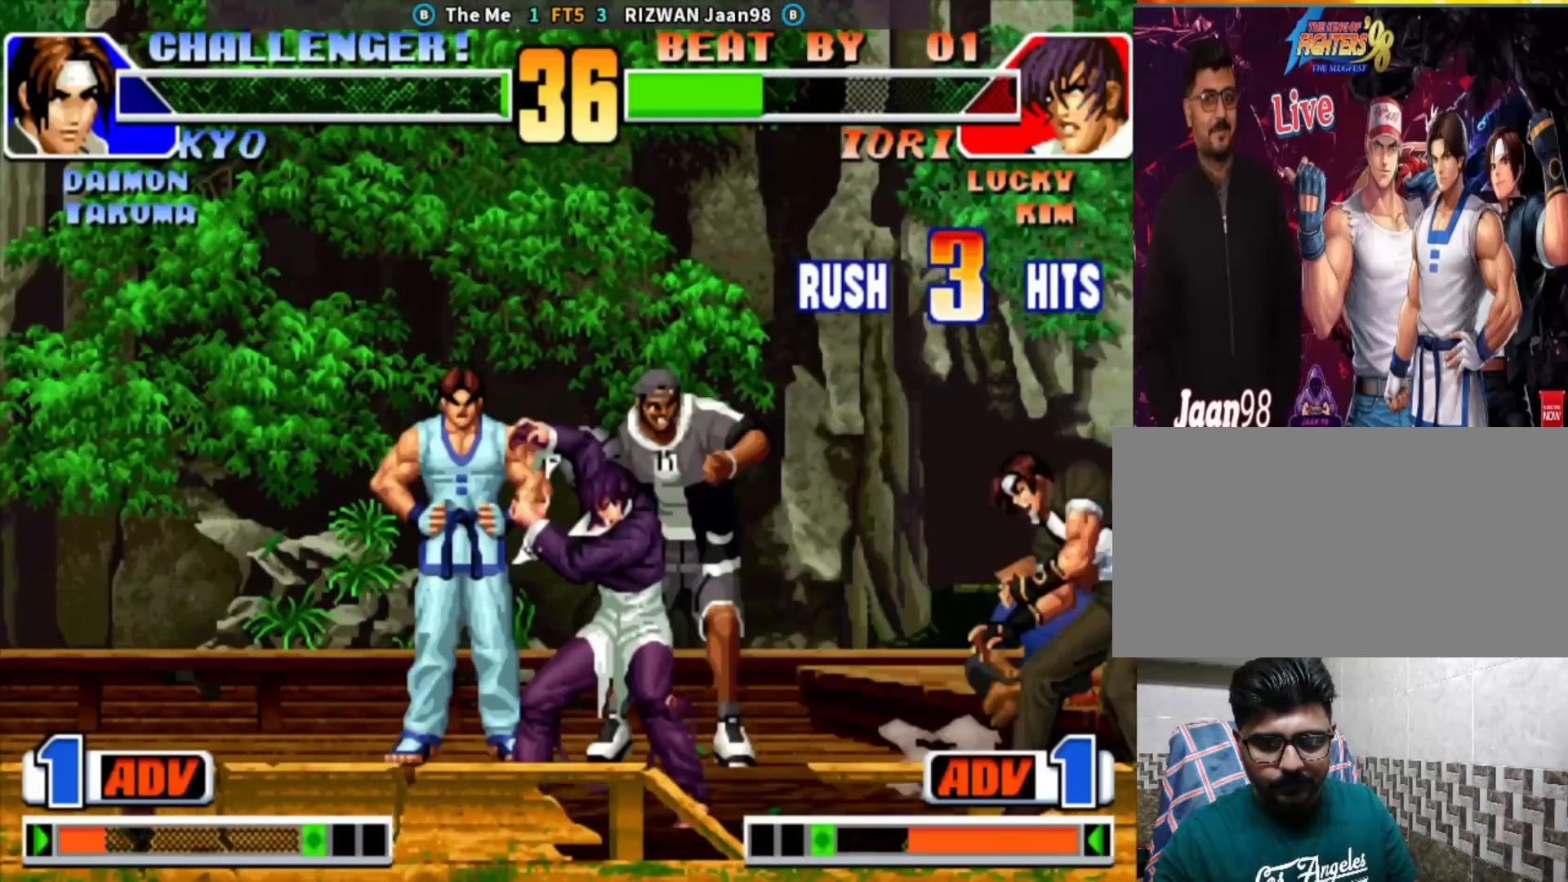
{"dt_ms": 500, "buttons": [], "left_stick": "center", "events": [[250, "TRIANGLE", "up"]]}
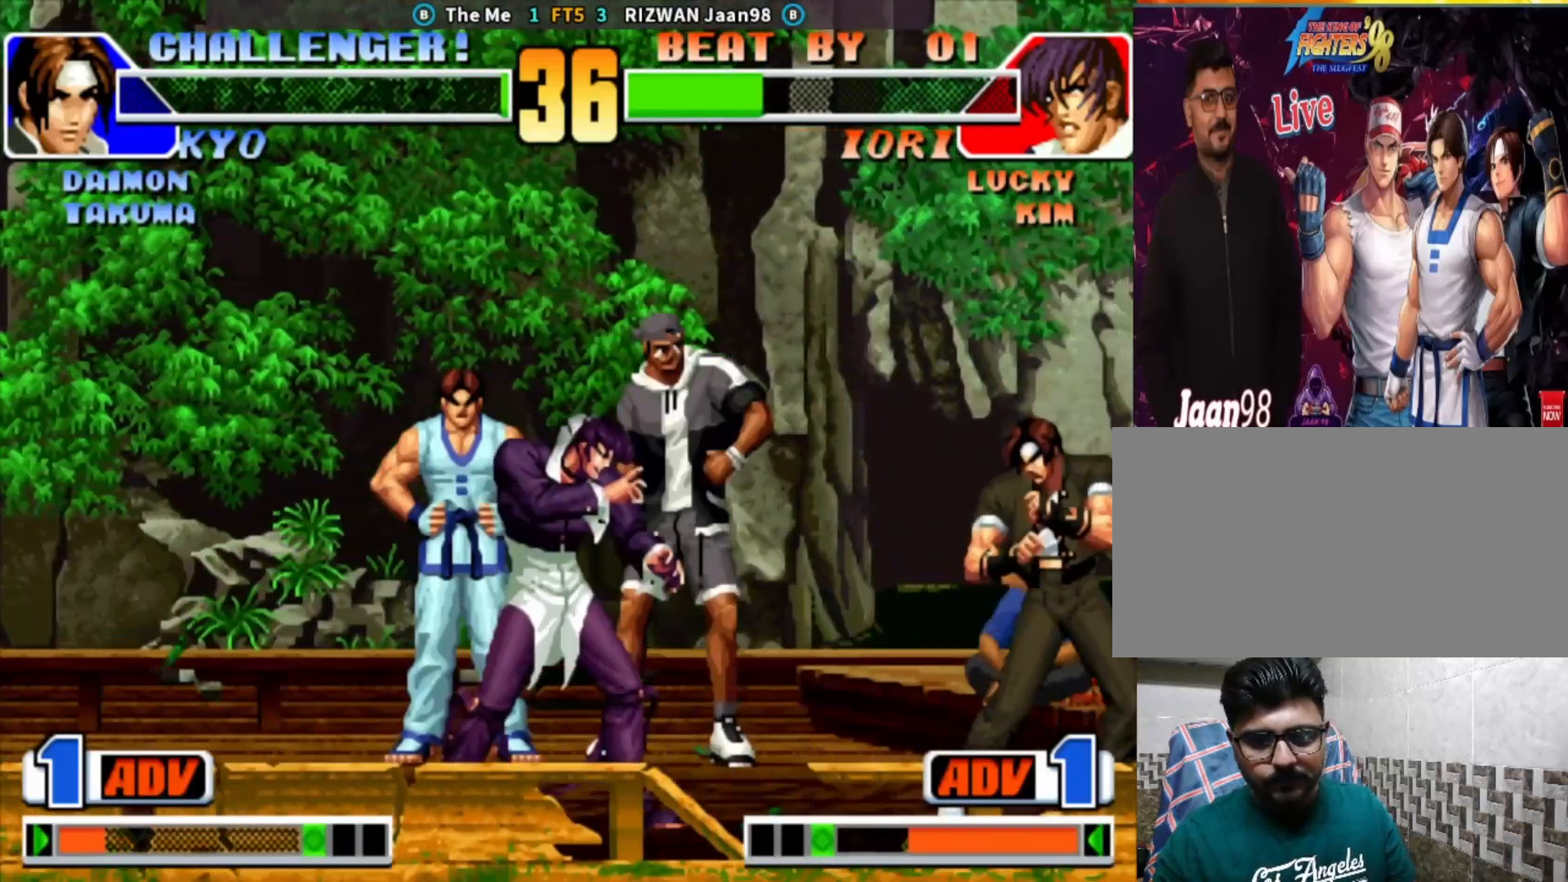
{"dt_ms": 500, "buttons": [], "left_stick": "center", "events": [[33, "CIRCLE", "down"], [167, "CIRCLE", "up"]]}
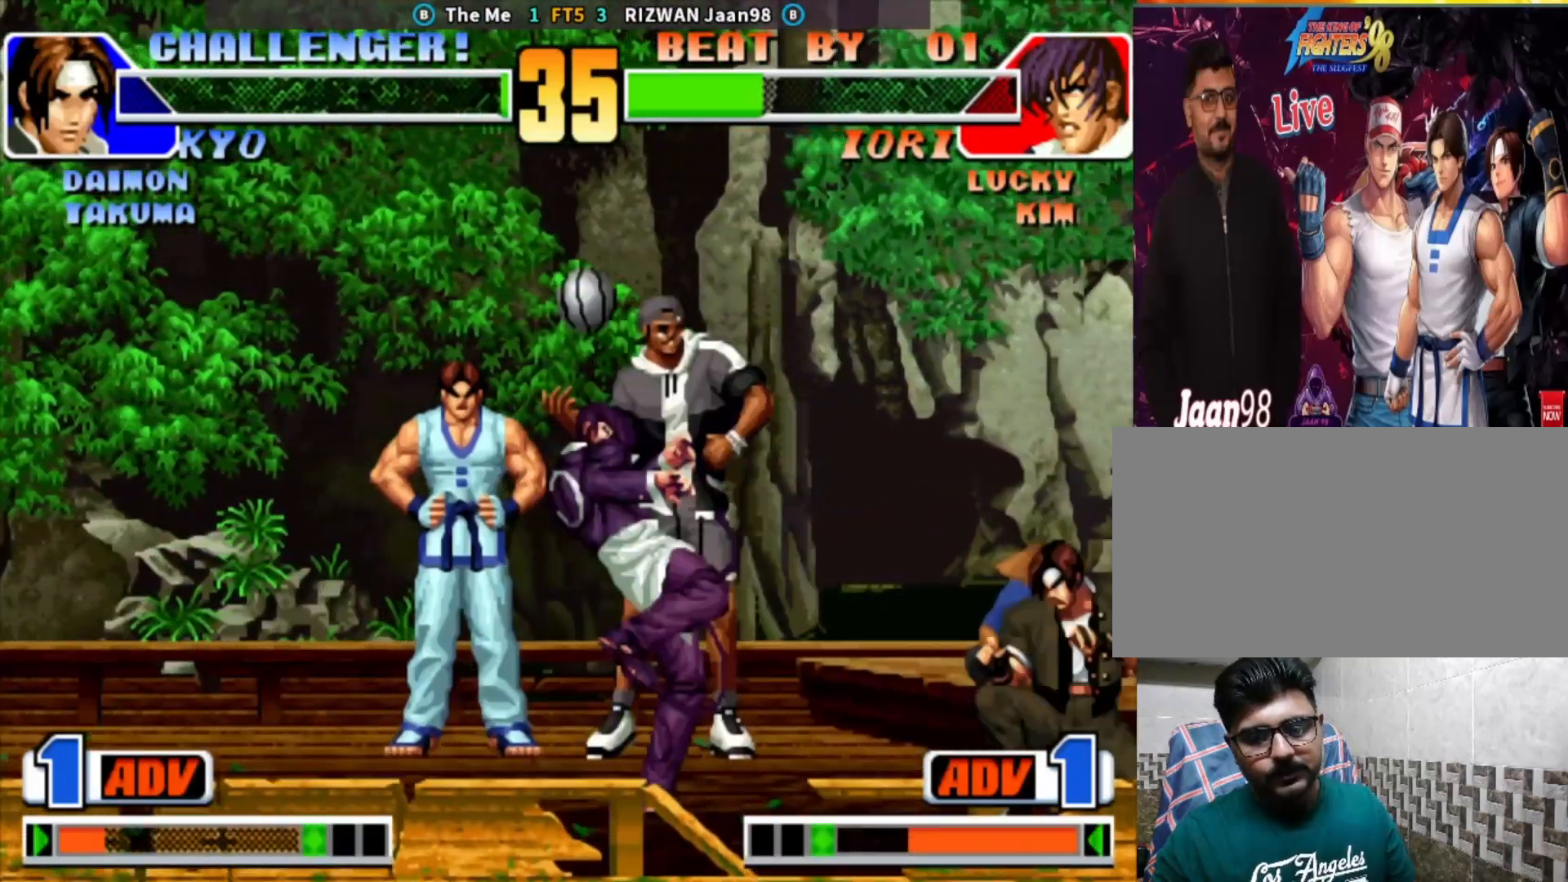
{"dt_ms": 500, "buttons": ["CROSS"], "left_stick": "left"}
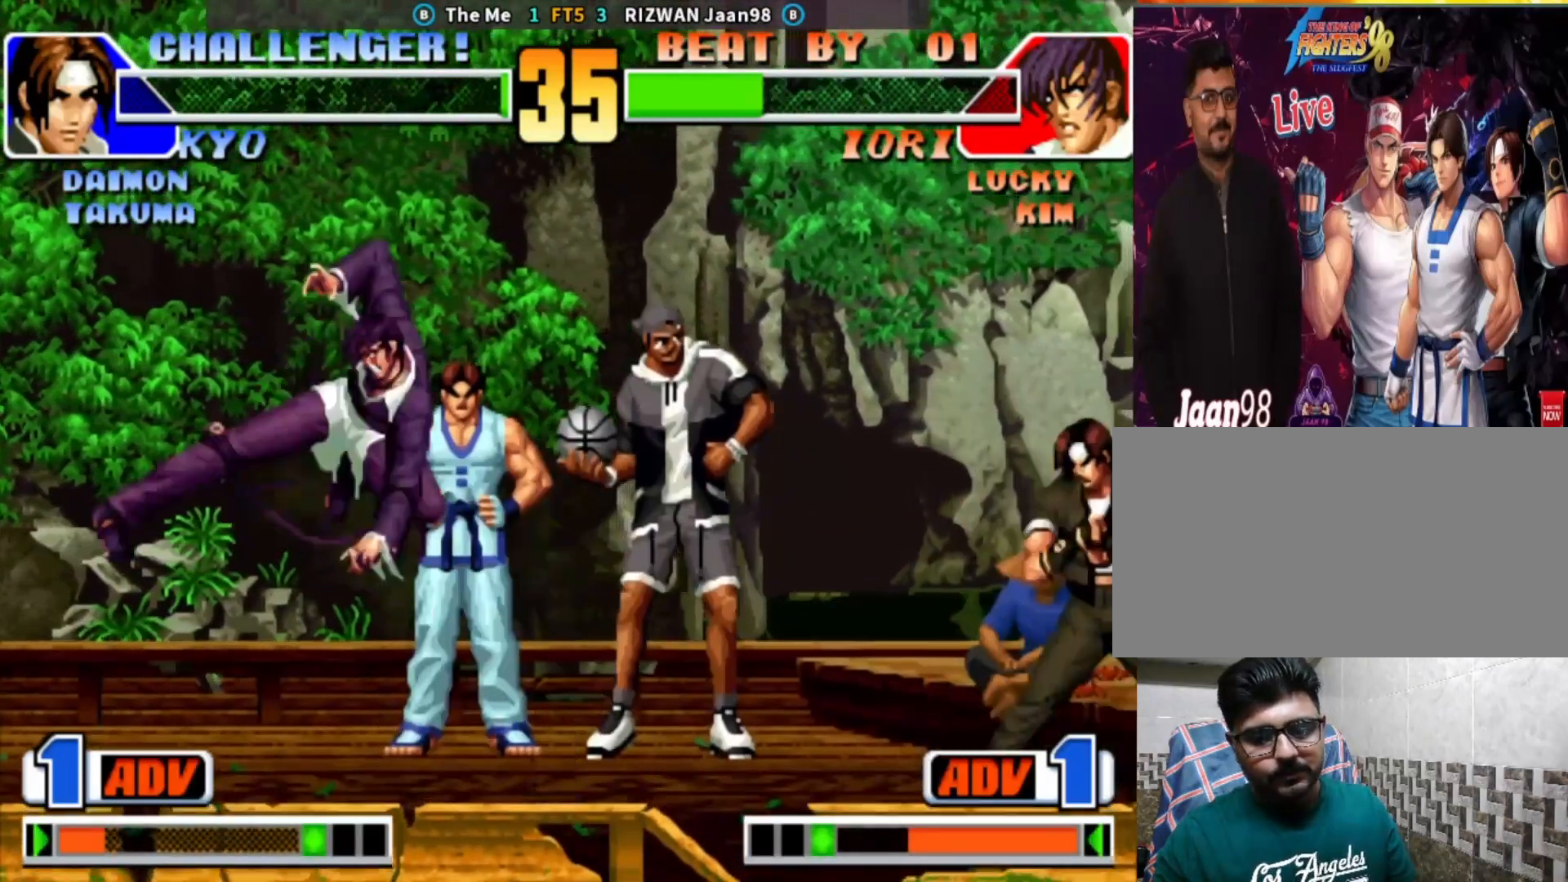
{"dt_ms": 1000, "buttons": [], "left_stick": "center"}
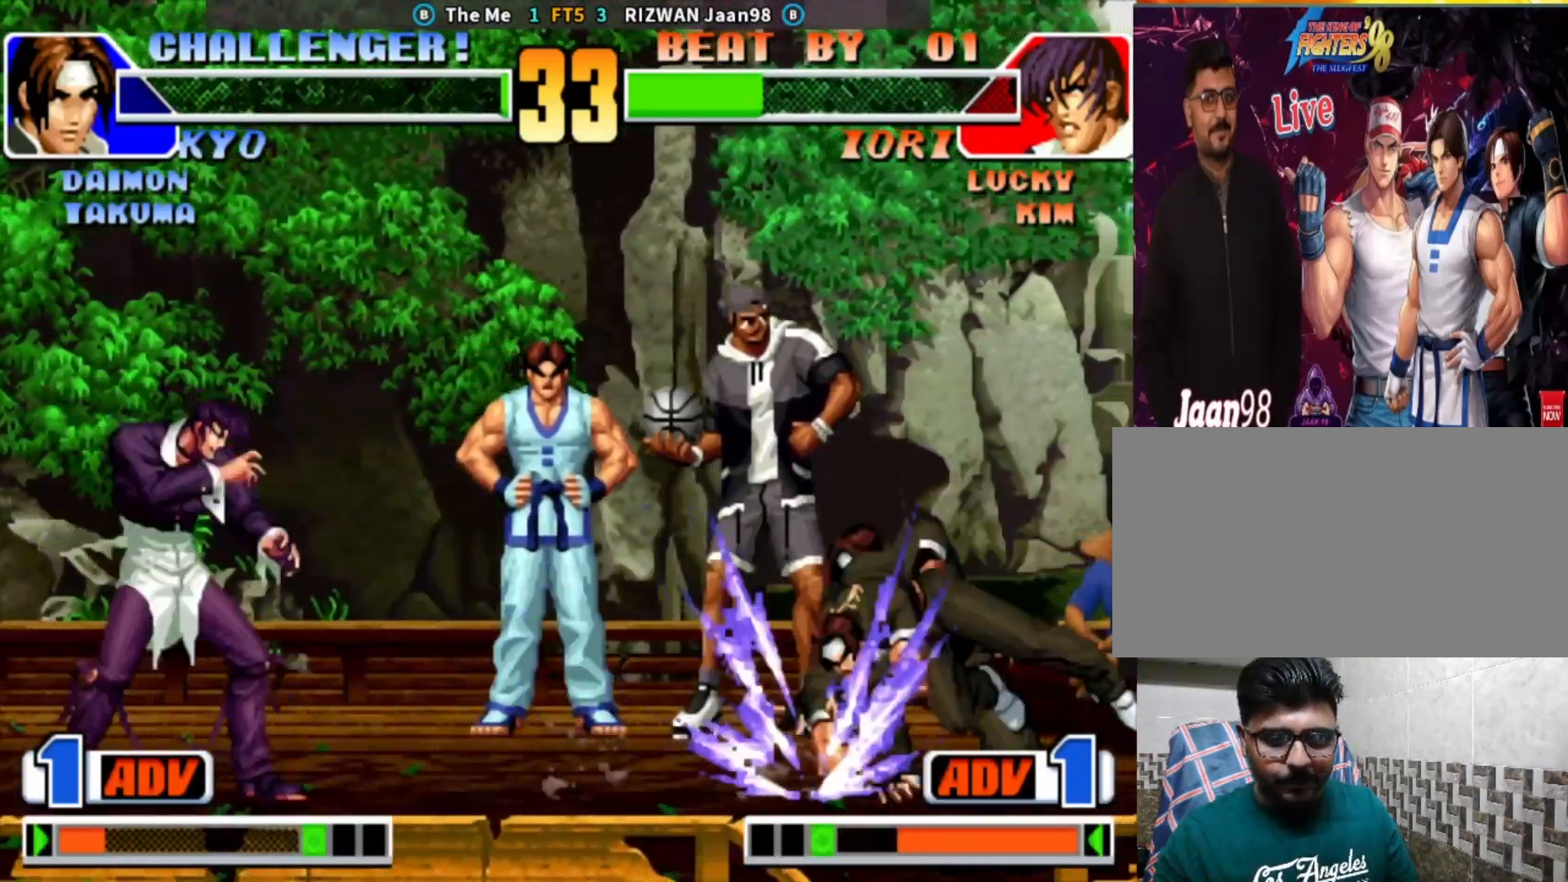
{"dt_ms": 500, "buttons": [], "left_stick": "down-right", "events": [[17, "left_stick", "right"], [200, "CIRCLE", "down"], [200, "left_stick", "down-right"], [317, "CIRCLE", "up"]]}
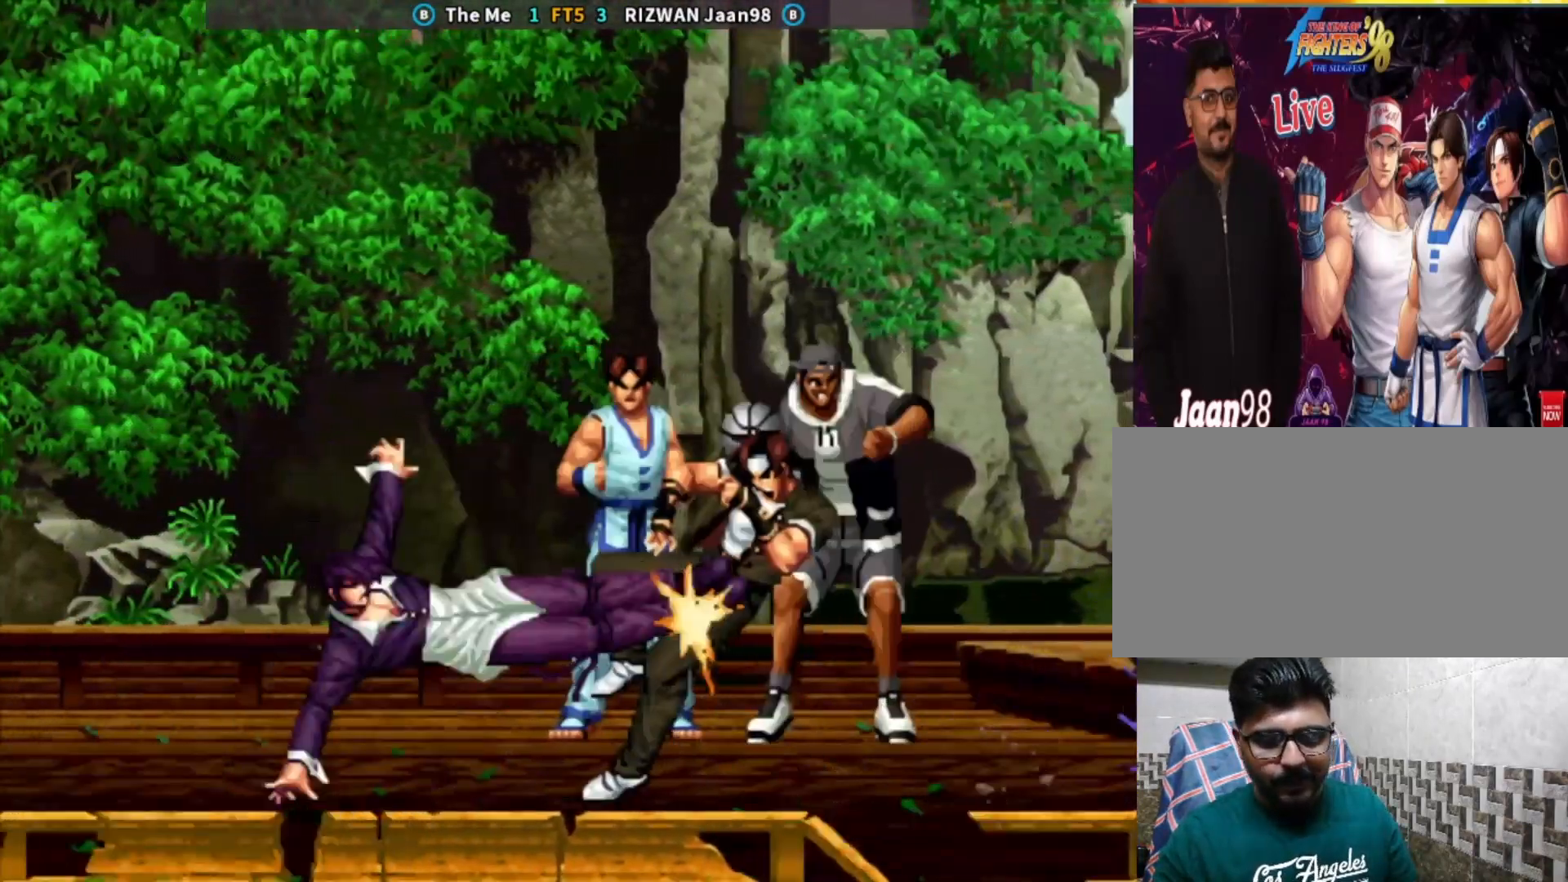
{"dt_ms": 500, "buttons": ["CROSS", "CIRCLE", "SQUARE", "TRIANGLE"], "left_stick": "center", "events": [[233, "left_stick", "center"], [250, "CIRCLE", "down"], [250, "CROSS", "down"], [267, "TRIANGLE", "down"], [283, "SQUARE", "down"]]}
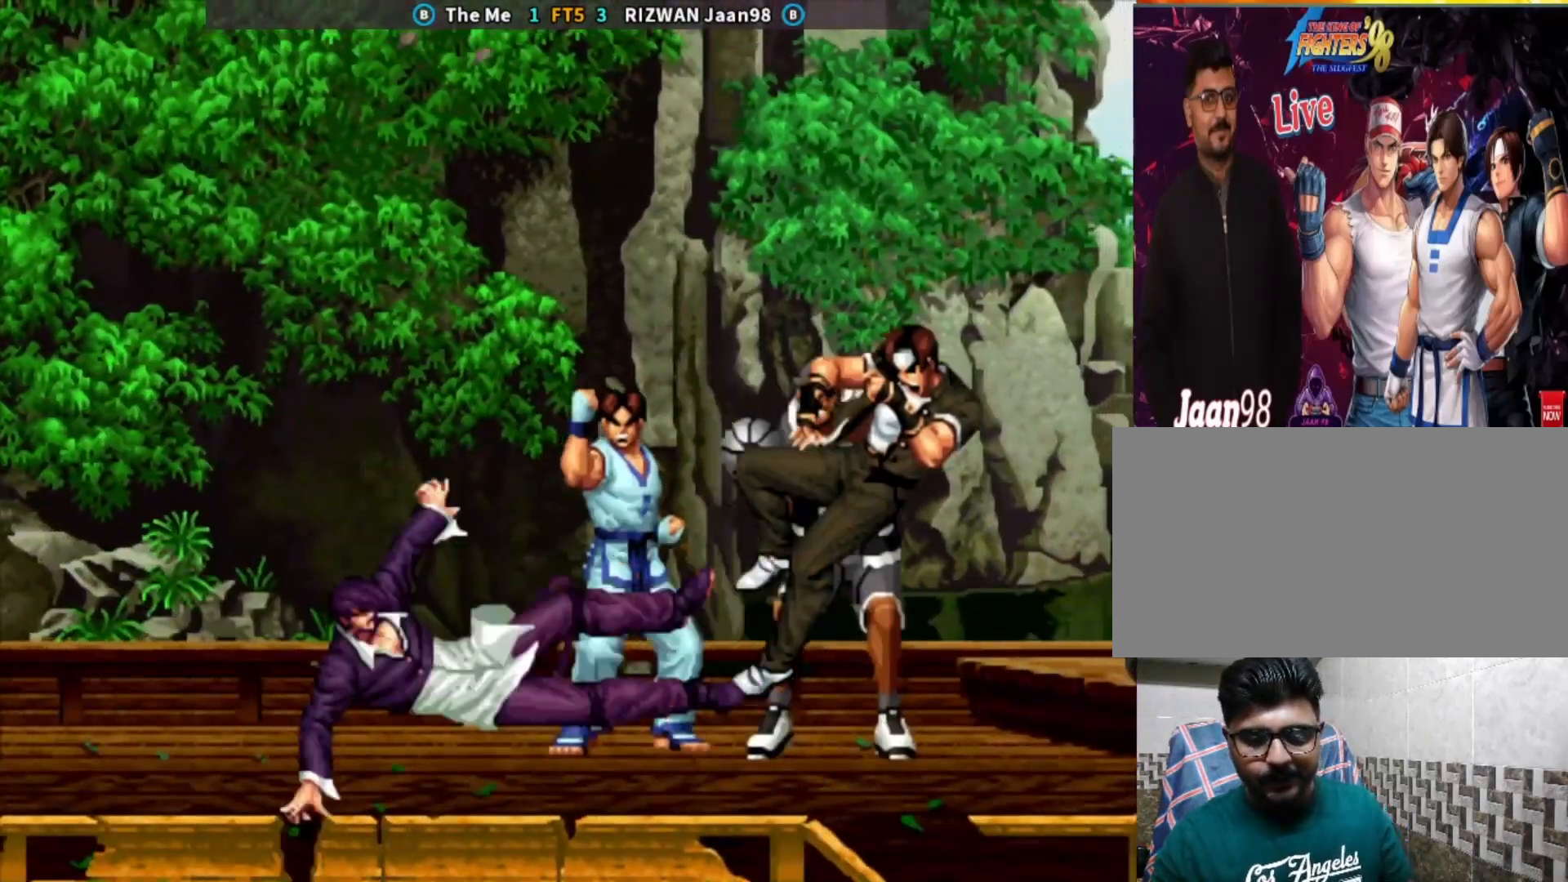
{"dt_ms": 500, "buttons": ["CROSS", "CIRCLE", "SQUARE", "TRIANGLE"], "left_stick": "center", "events": []}
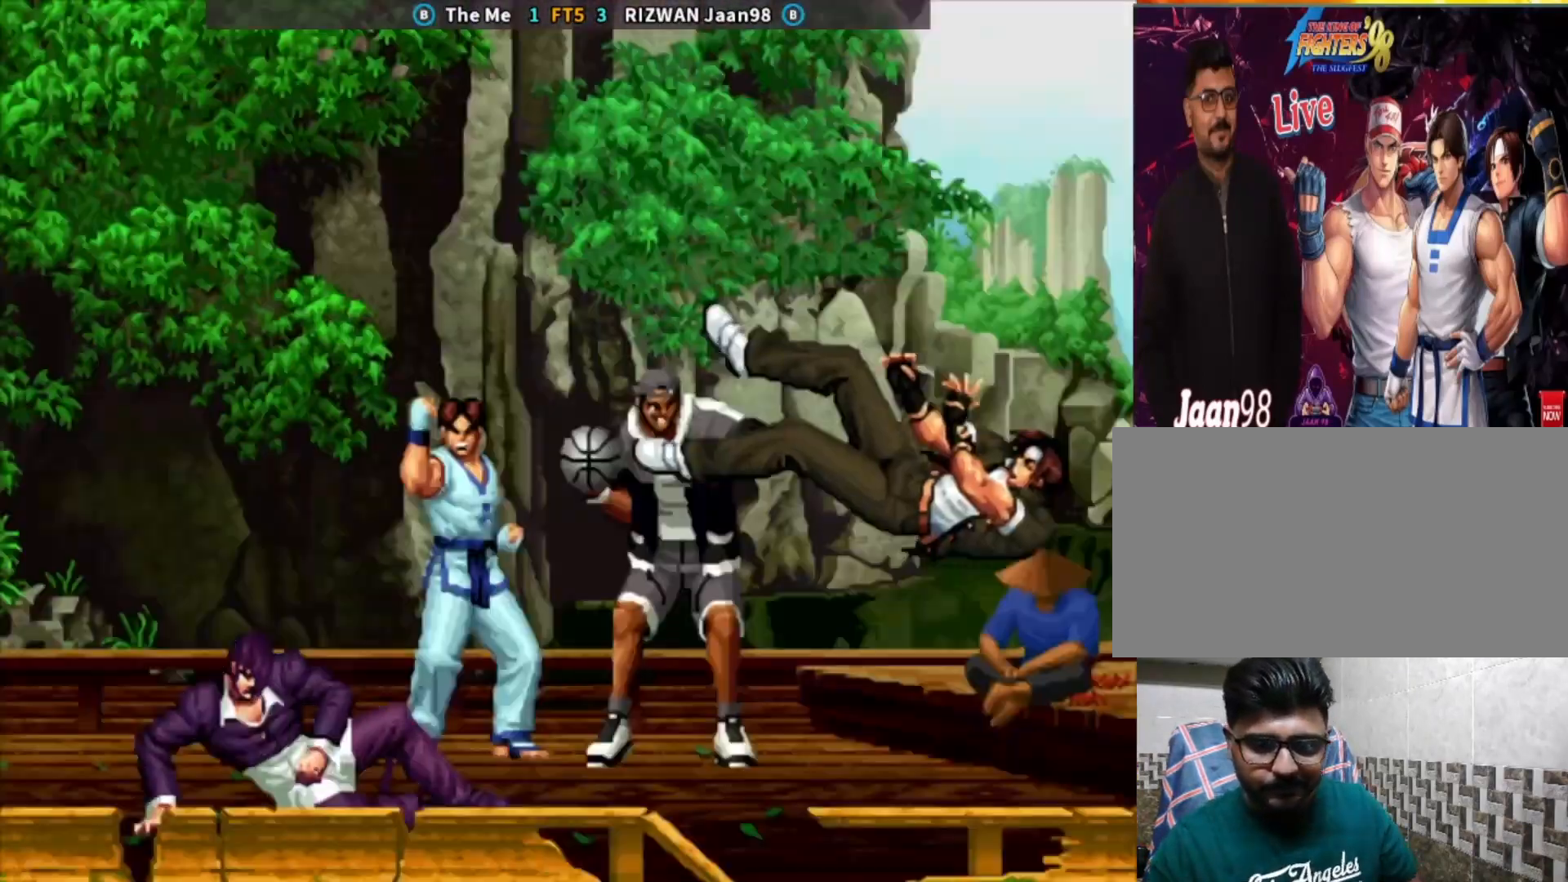
{"dt_ms": 500, "buttons": ["CIRCLE", "SQUARE", "TRIANGLE"], "left_stick": "center", "events": [[500, "CROSS", "up"]]}
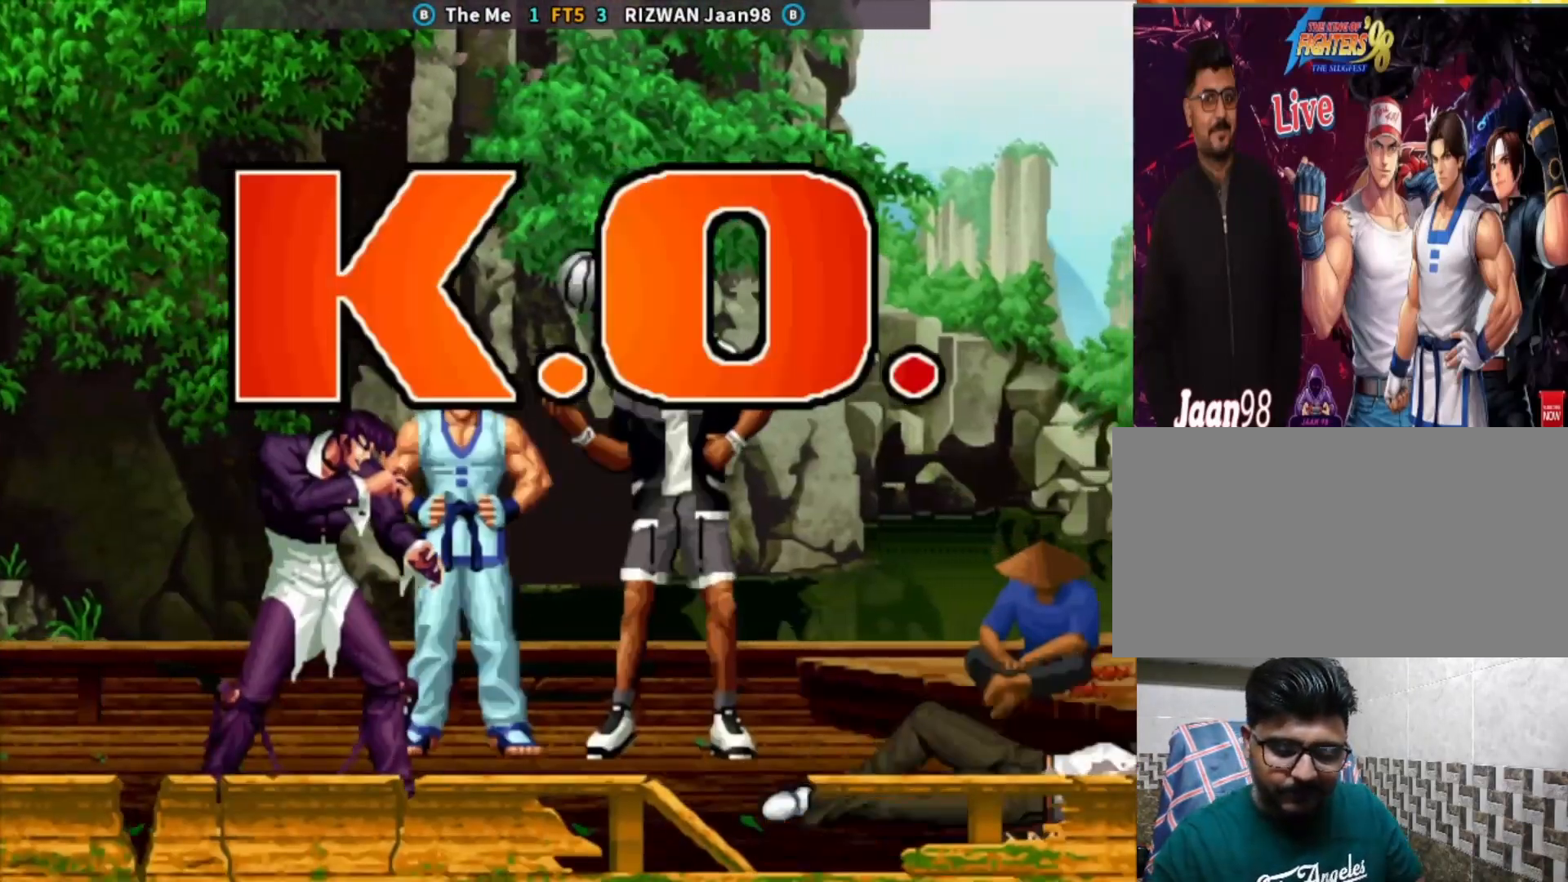
{"dt_ms": 500, "buttons": ["CROSS", "CIRCLE", "SQUARE", "TRIANGLE"], "left_stick": "center", "events": [[17, "SQUARE", "up"], [67, "TRIANGLE", "up"], [83, "CIRCLE", "up"], [200, "CIRCLE", "down"], [200, "CROSS", "down"], [217, "SQUARE", "down"], [217, "TRIANGLE", "down"]]}